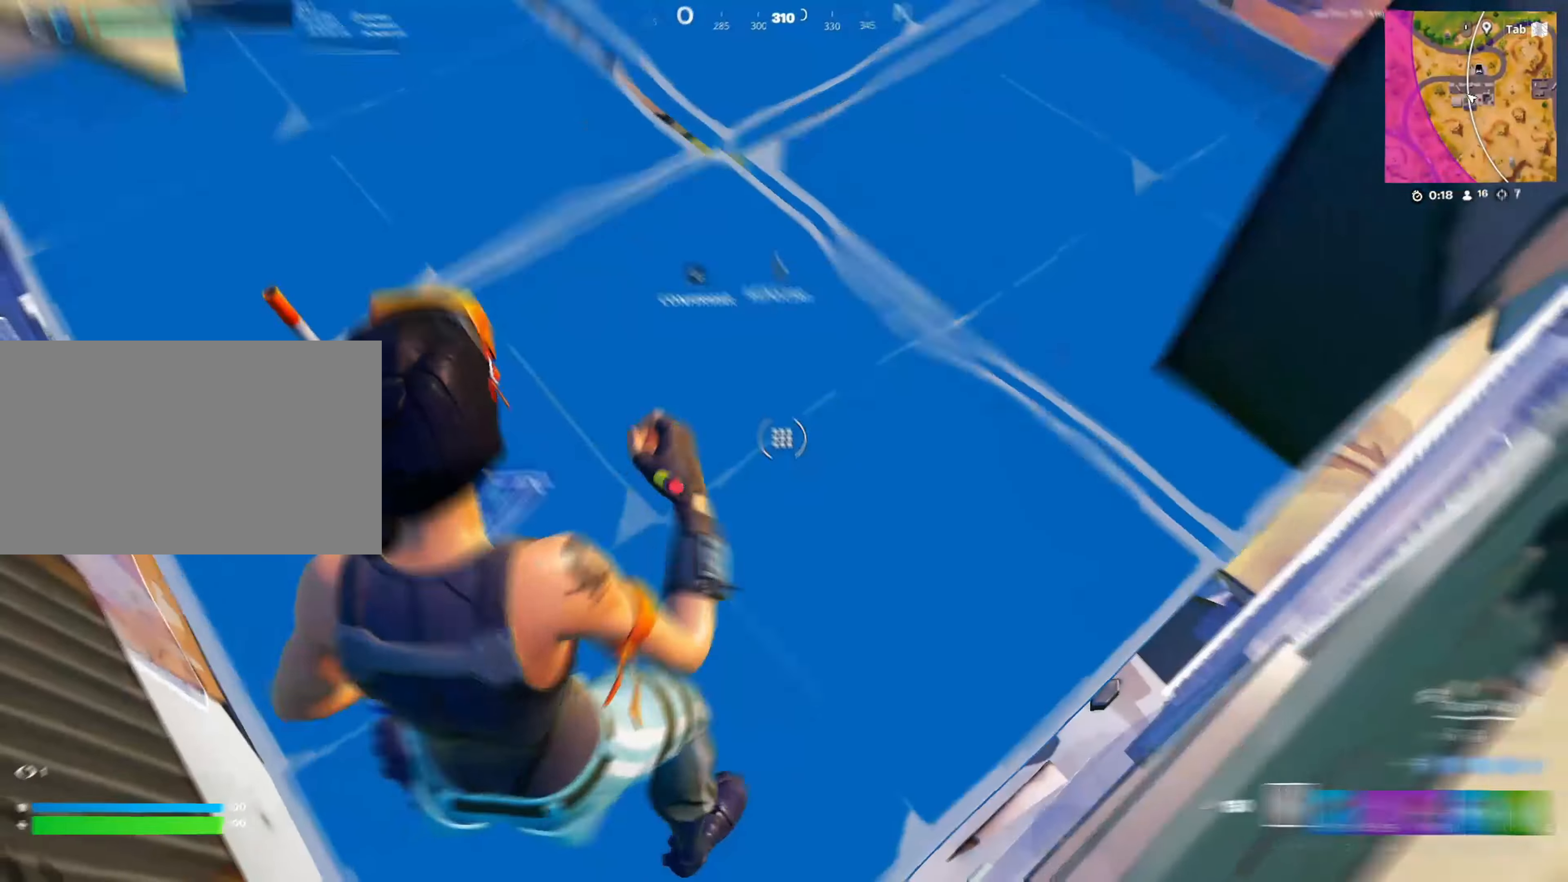
Gameplay with keyboard and mouse; each line is a JSON object with the keys and mouse buttons held at the frame after it. "events" lists presses ("down") and releases ("up") of "1", "2", "3", "4", "5", "a", "alt", "c", "caps_lock", "ctrl", "d", "e", "f", "g", "q", "r", "s", "shift", "space", "t", "tab", "v", "w", "x", "z", "mouse_left", "mouse_wheel" and "mouse_right" between this image and that frame as [ms after this image, input, new state], when the widget could be followed in between. "mouse_left", "mouse_wheel", "mouse_right" = the "left", "wheel", "right" buttons of the "mouse" list. No other keys are recorded. "wheel" means that the mouse wheel is clicked or scrolled. "mouse_move" is the direction in which the mouse moves at that frame (one of eight, or "still"), when it could be read.
{"keys": ["w"], "mouse": [], "mouse_move": "still", "events": [[83, "g", "up"], [133, "a", "down"], [183, "w", "down"], [267, "a", "up"], [317, "mouse_wheel", "down"], [417, "mouse_wheel", "up"]]}
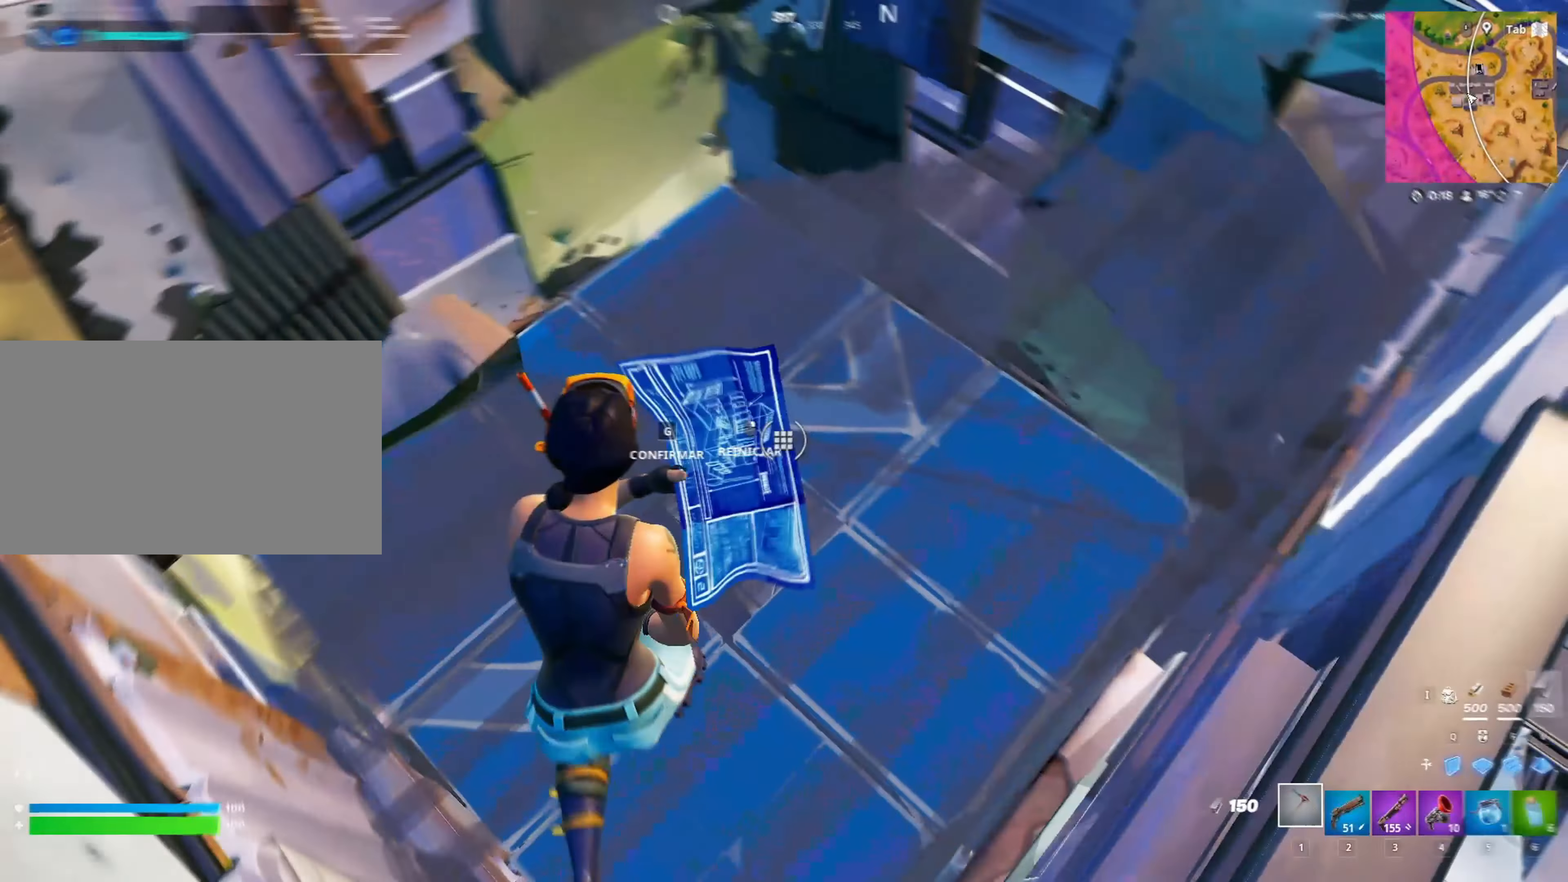
{"keys": [], "mouse": [], "mouse_move": "right", "events": [[17, "a", "down"], [67, "g", "down"], [67, "w", "up"], [150, "g", "up"], [150, "mouse_left", "down"], [333, "mouse_left", "up"], [383, "a", "up"], [383, "g", "down"], [467, "g", "up"]]}
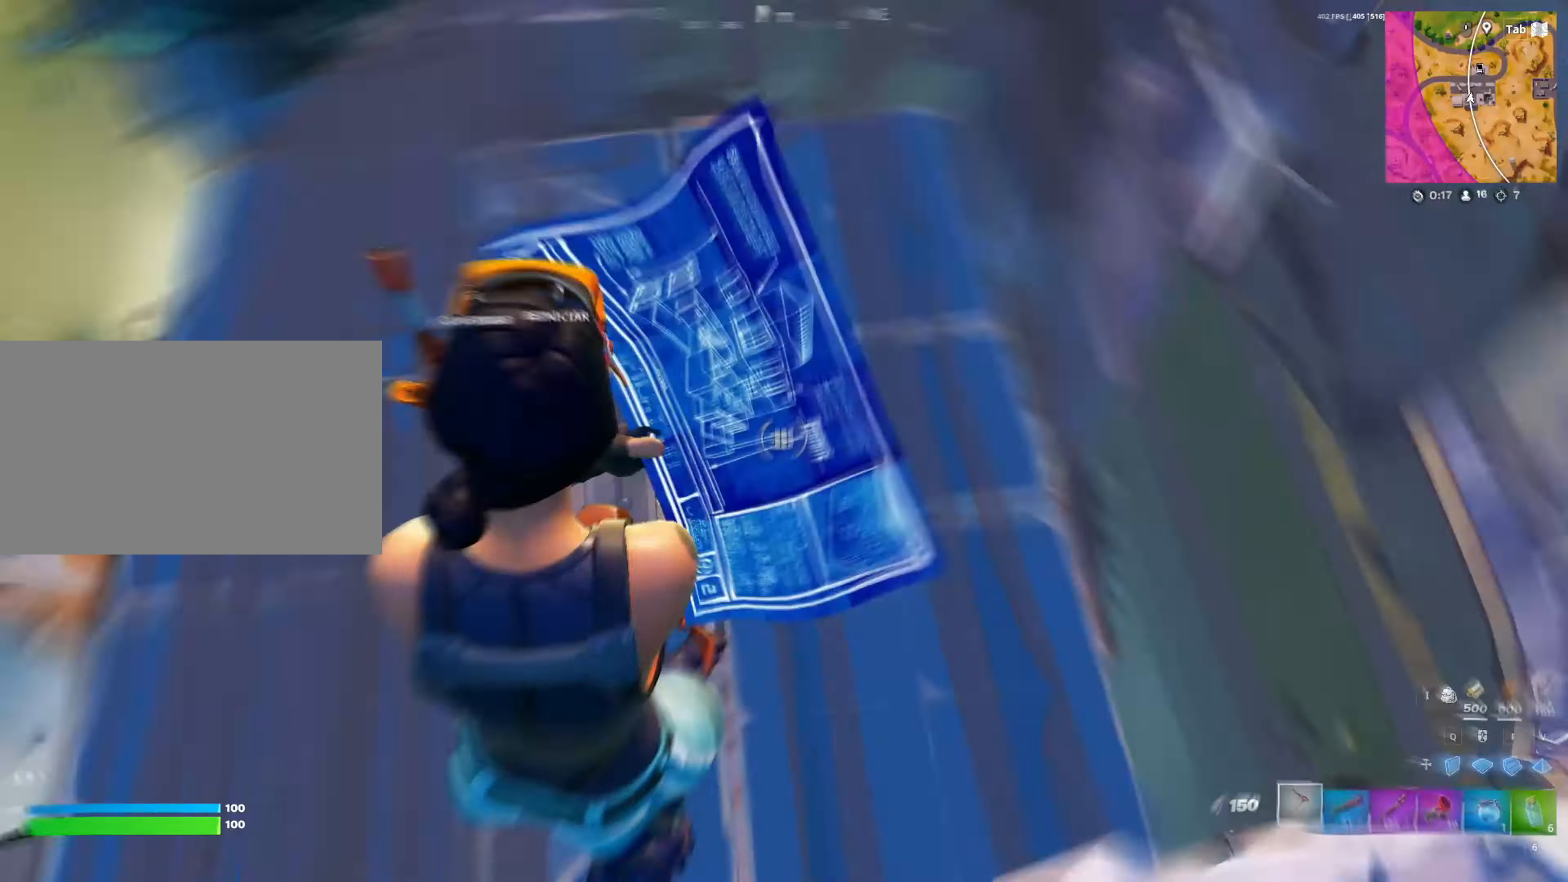
{"keys": [], "mouse": ["left"], "mouse_move": "right", "events": [[117, "w", "down"], [200, "a", "down"], [250, "mouse_left", "down"], [350, "w", "up"], [433, "a", "up"]]}
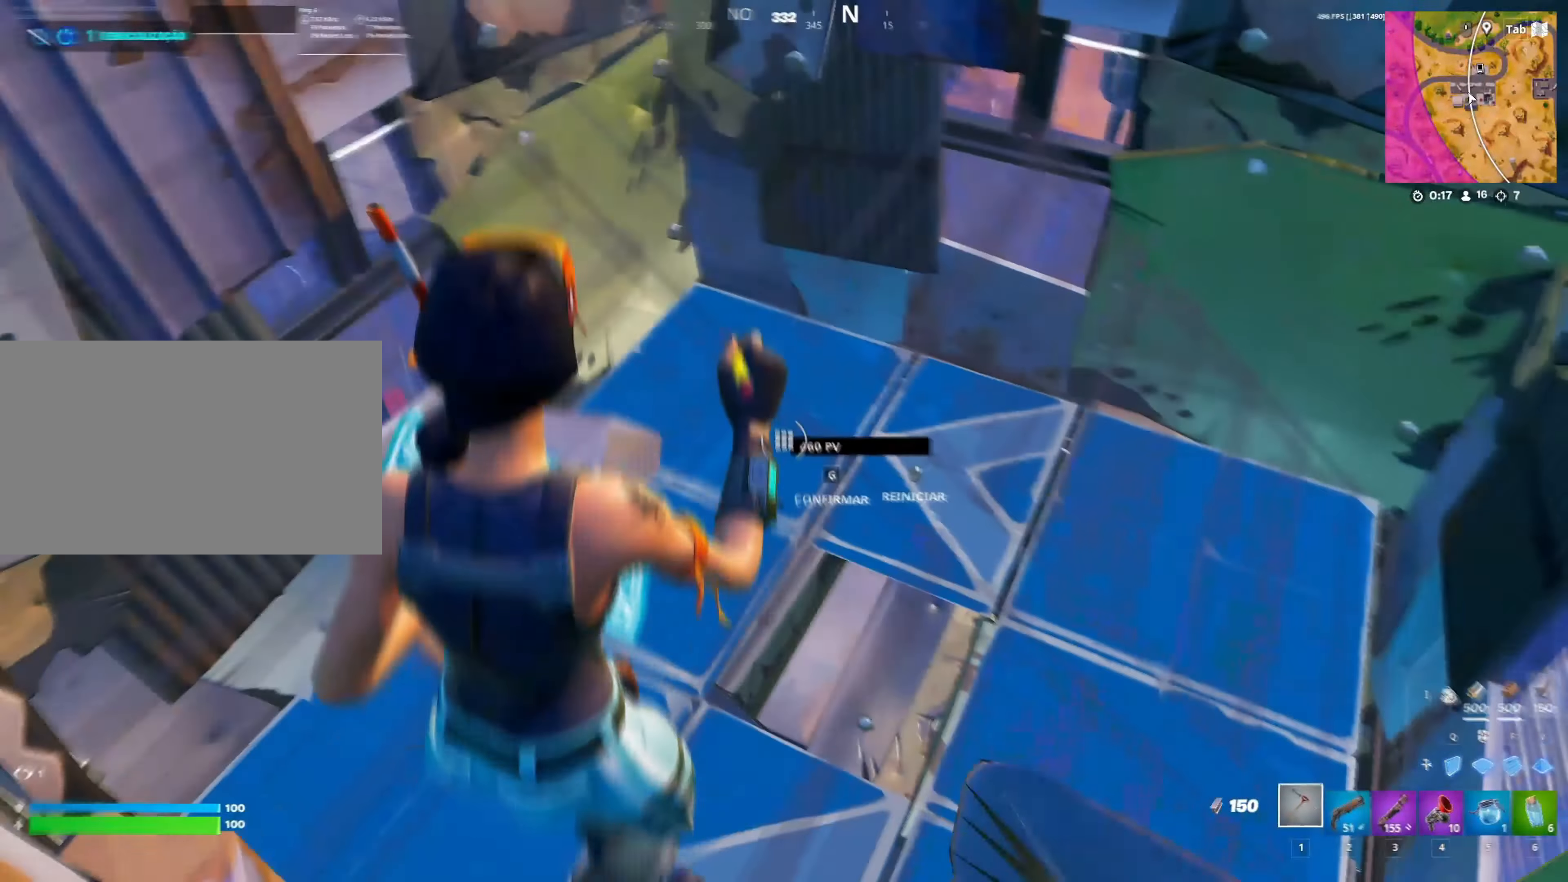
{"keys": ["g"], "mouse": ["left"], "mouse_move": "right"}
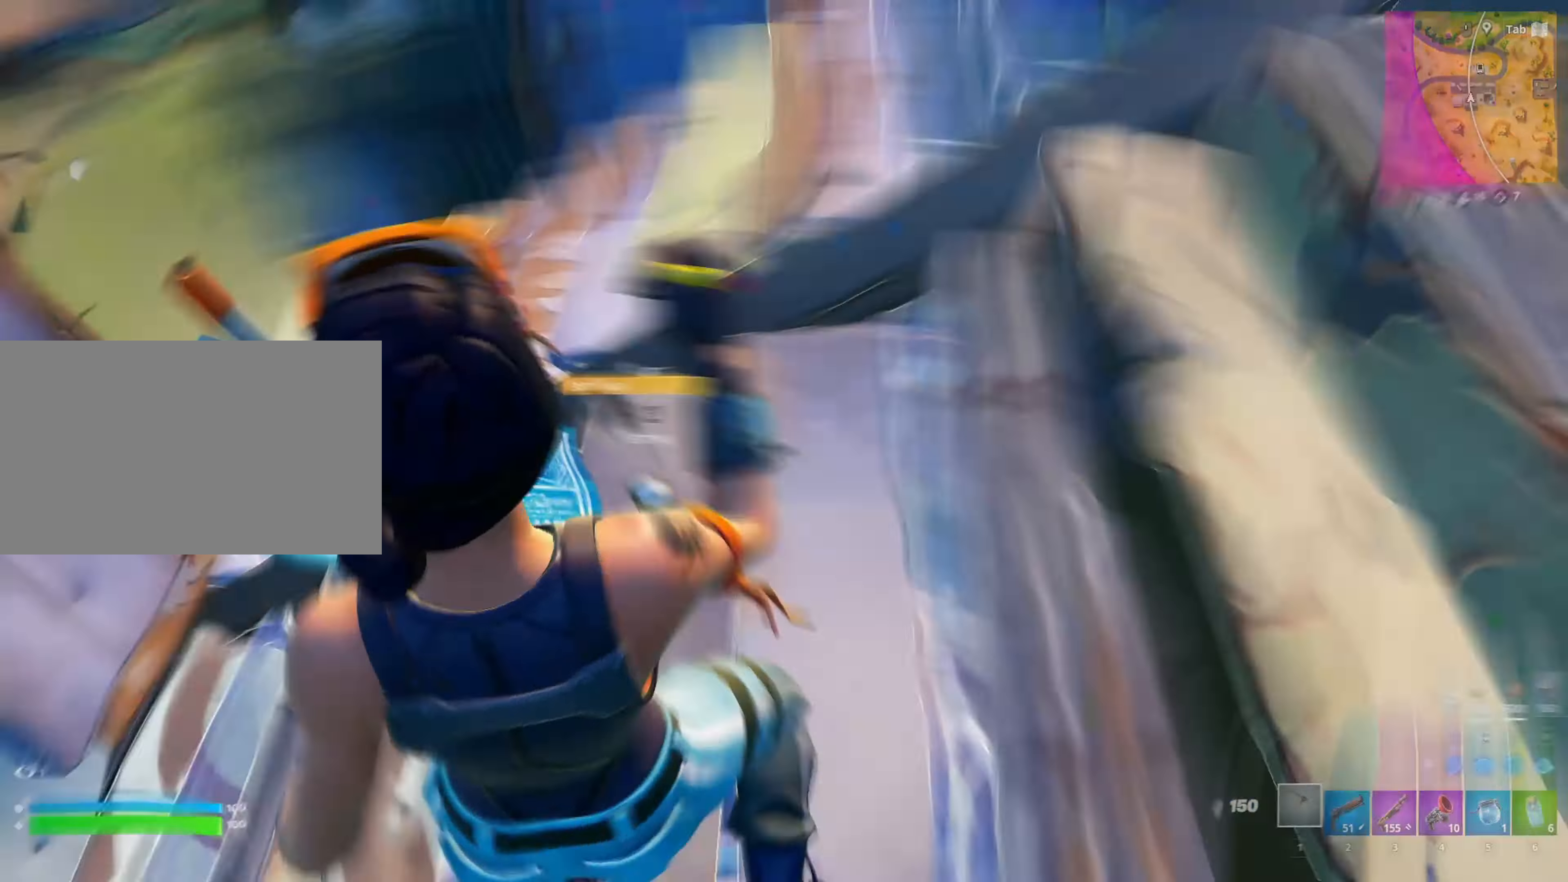
{"keys": [], "mouse": [], "events": [[50, "g", "up"], [50, "mouse_left", "up"], [150, "g", "down"], [200, "mouse_left", "down"], [217, "a", "down"], [233, "g", "up"], [283, "a", "up"], [283, "g", "down"], [283, "mouse_left", "up"], [383, "a", "down"], [433, "a", "up"], [433, "g", "up"]]}
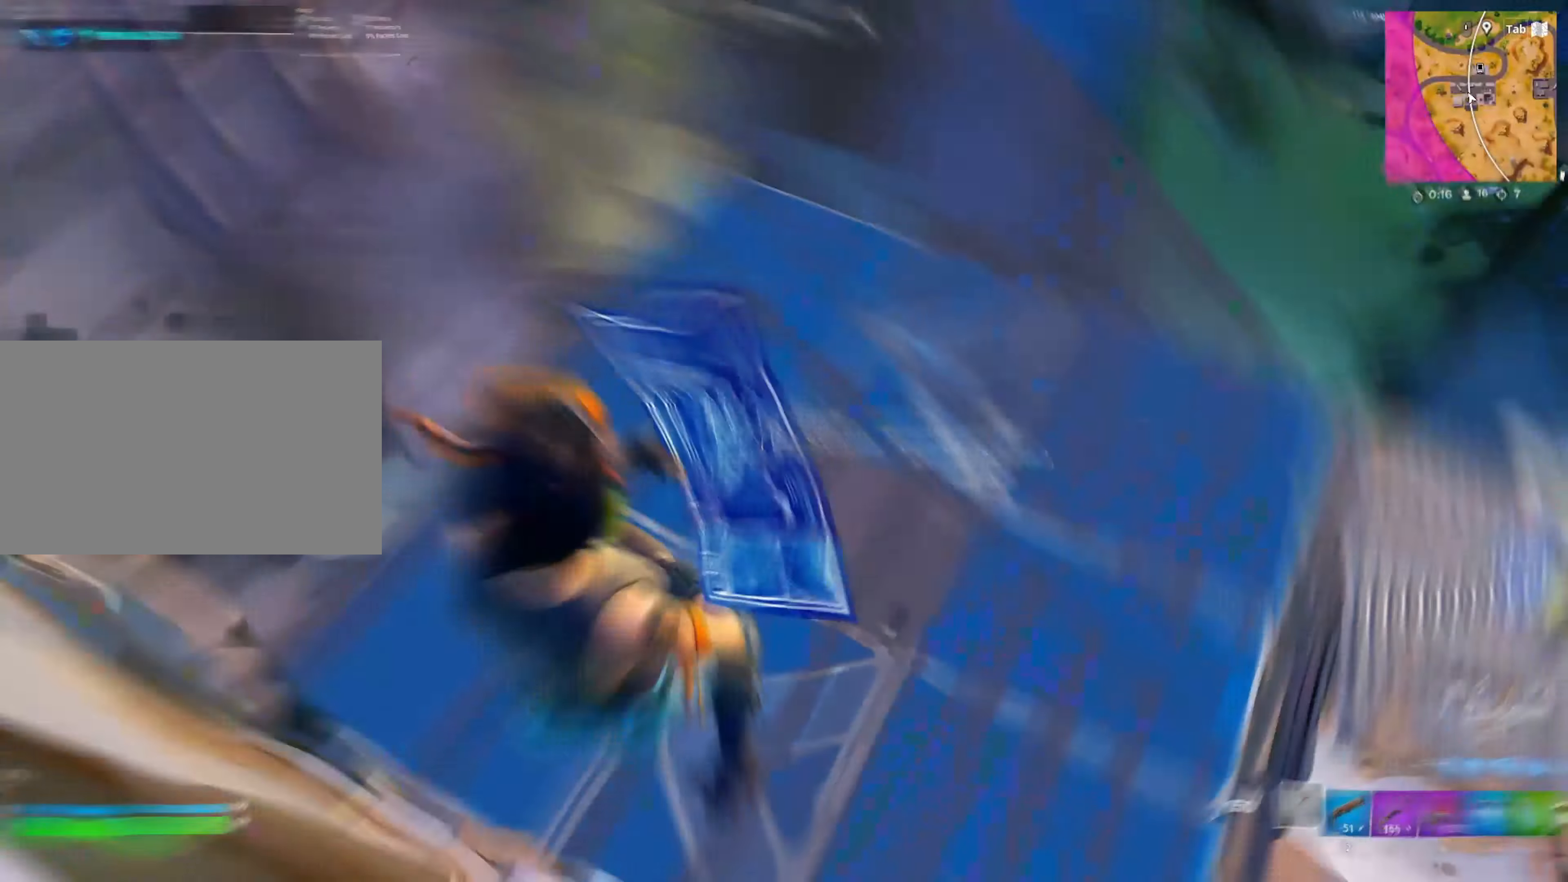
{"keys": ["w"], "mouse": [], "mouse_move": "up", "events": [[83, "w", "down"], [150, "a", "down"], [350, "3", "down"], [400, "a", "up"], [450, "3", "up"]]}
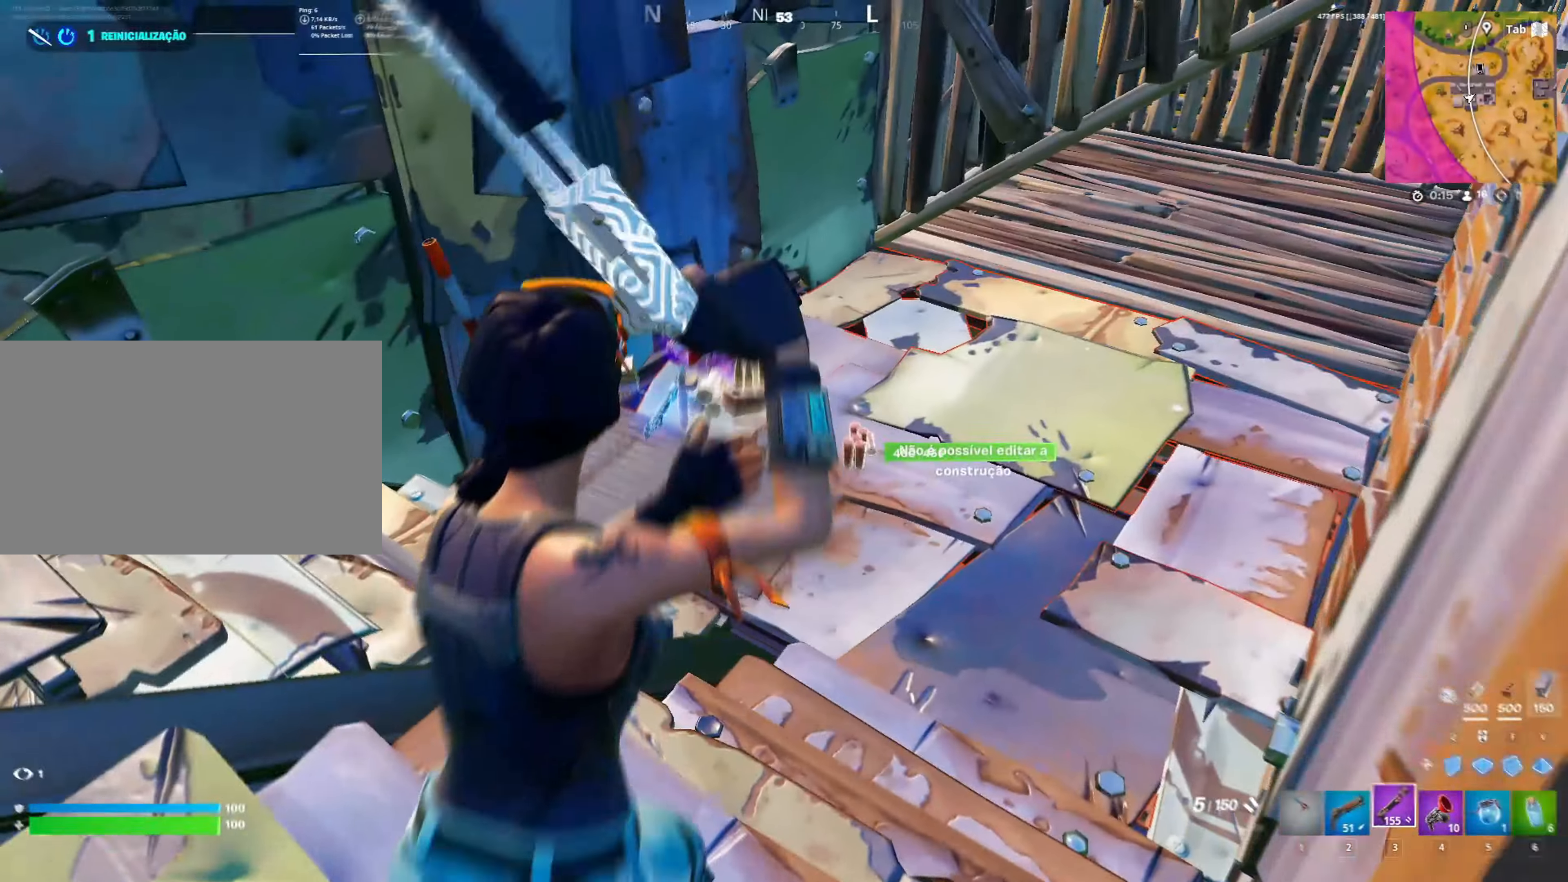
{"keys": ["shift", "w"], "mouse": [], "events": [[133, "shift", "down"]]}
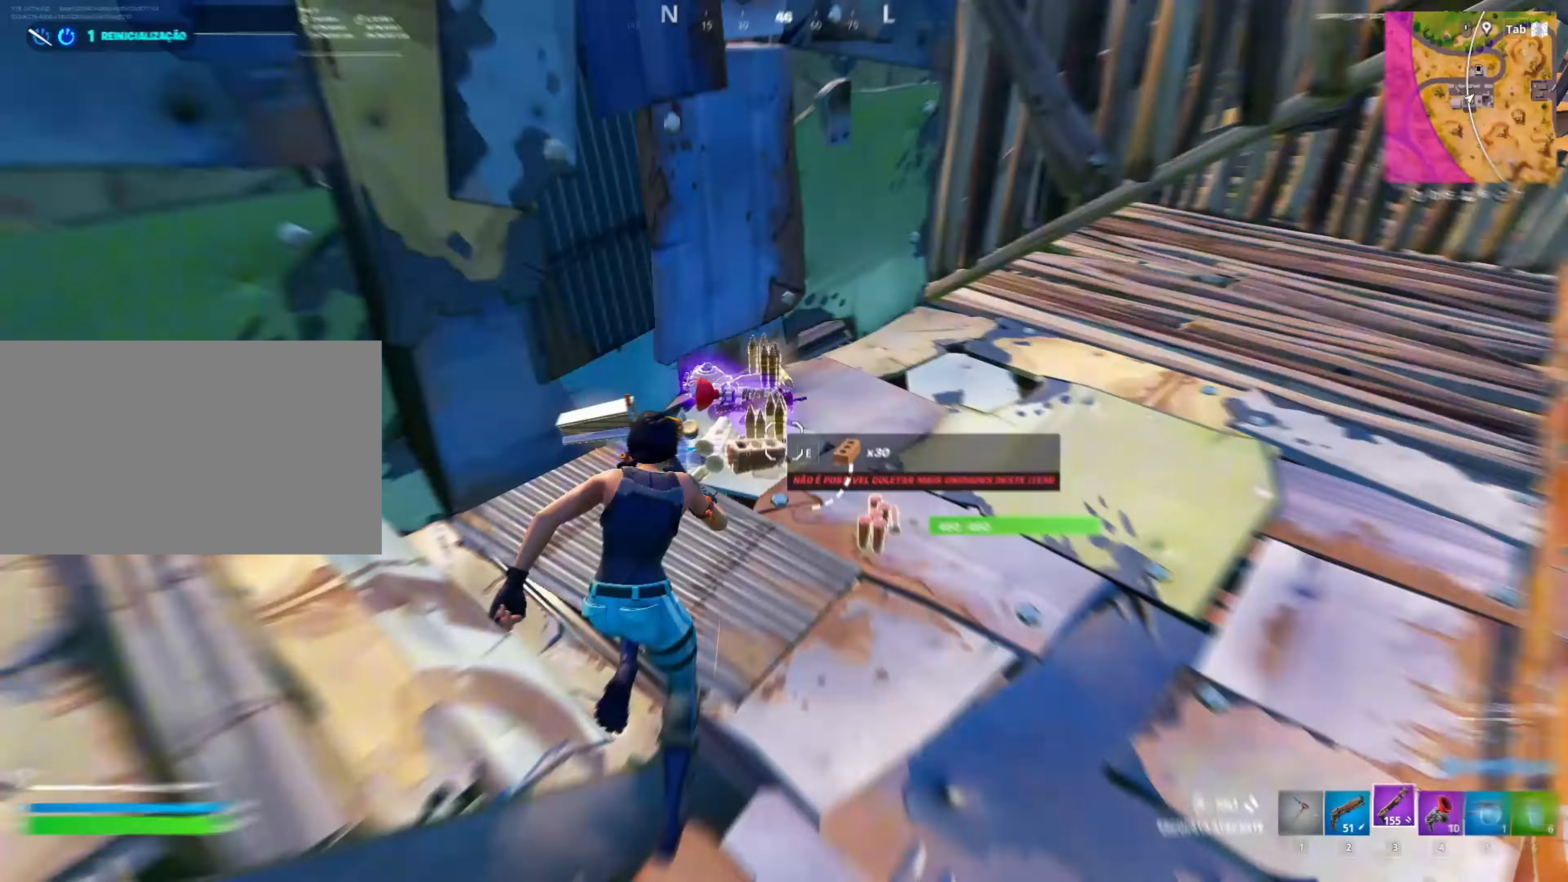
{"keys": ["d", "s"], "mouse": [], "mouse_move": "still", "events": [[150, "a", "down"], [250, "shift", "up"], [283, "a", "up"], [283, "d", "down"], [283, "w", "up"], [467, "s", "down"]]}
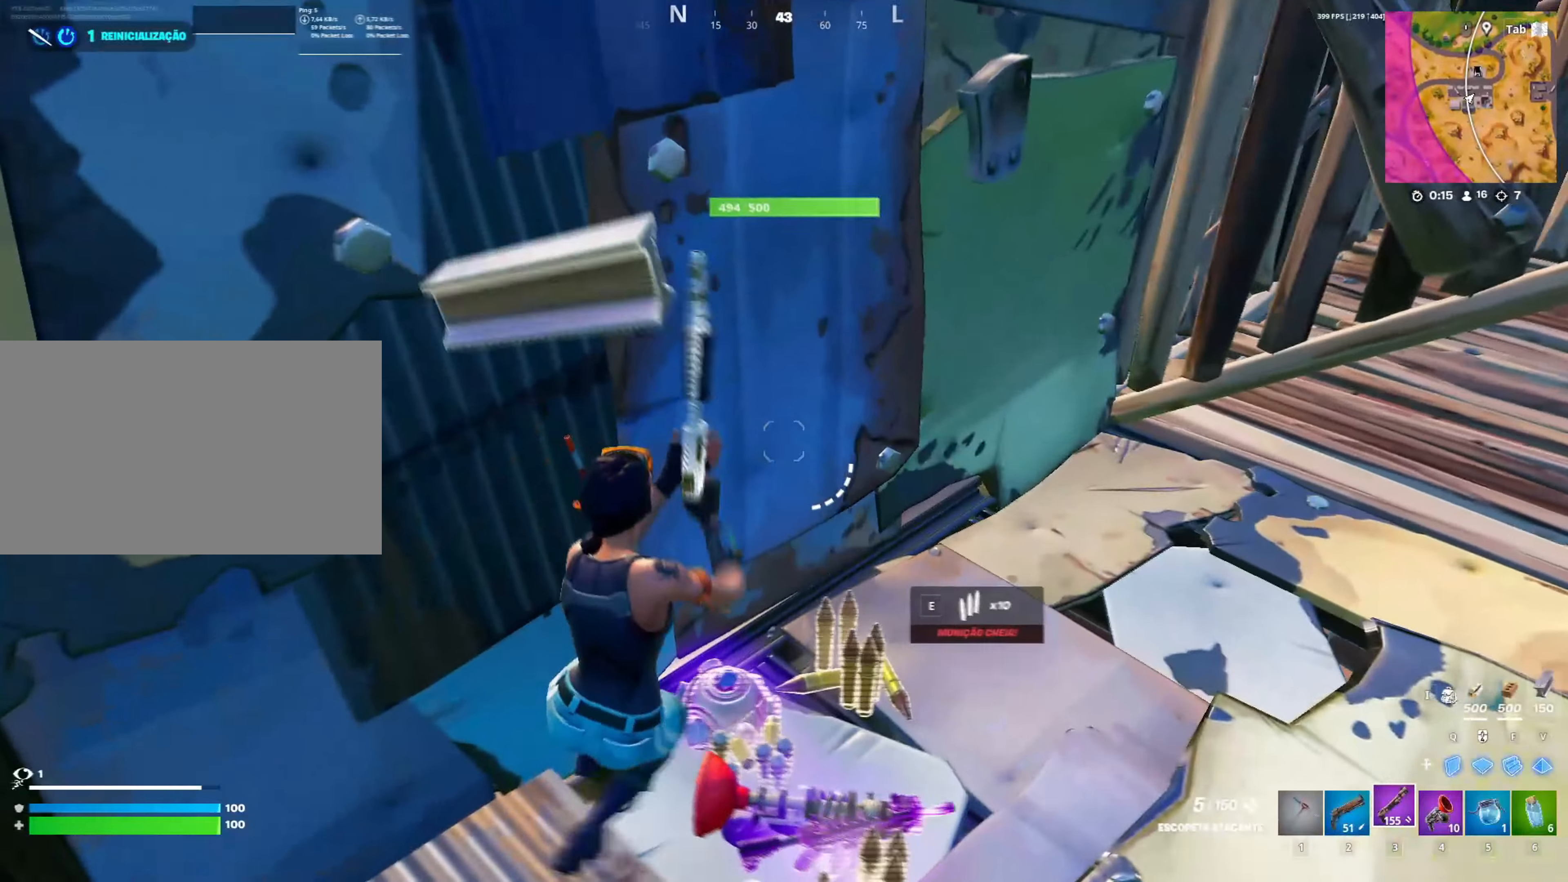
{"keys": ["s"], "mouse": [], "mouse_move": "up", "events": [[167, "d", "up"], [350, "1", "down"], [450, "1", "up"]]}
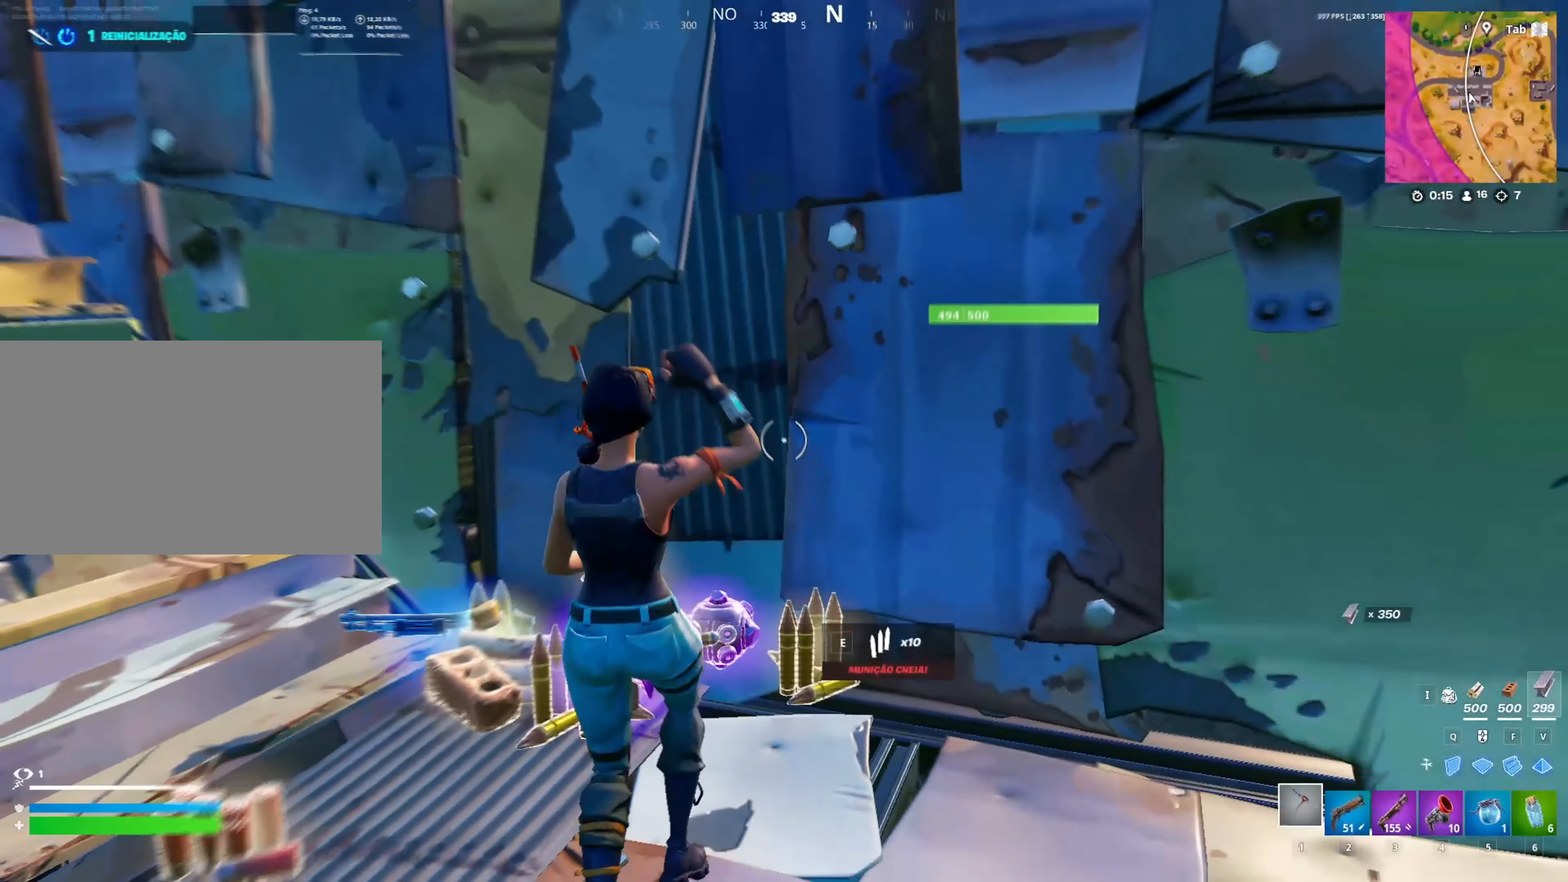
{"keys": ["a"], "mouse": [], "mouse_move": "left", "events": [[267, "a", "down"], [267, "s", "up"]]}
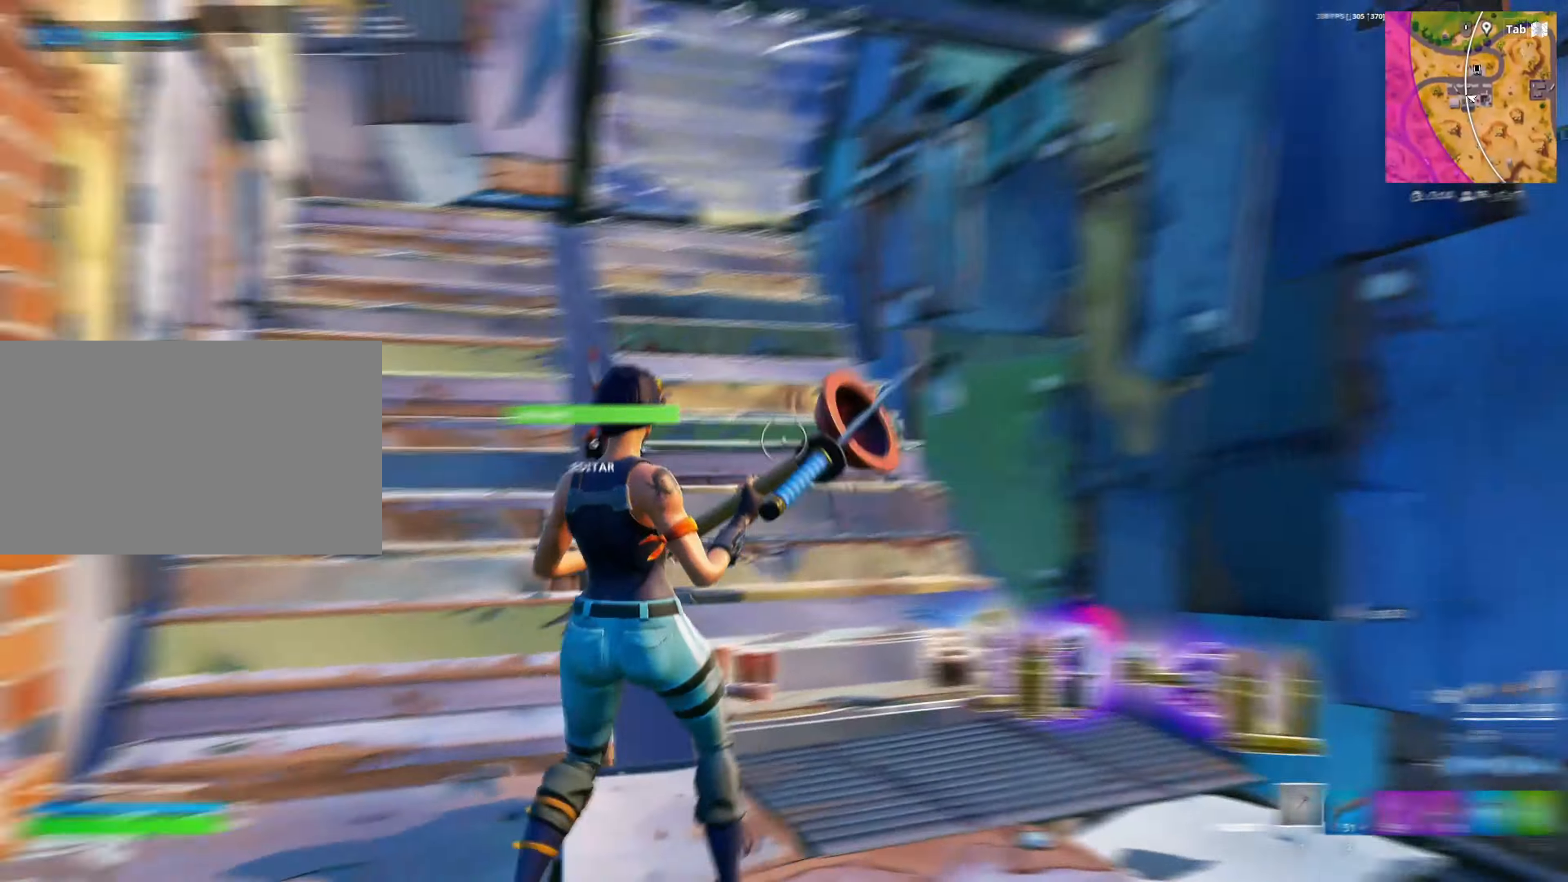
{"keys": ["w"], "mouse": [], "mouse_move": "down-right", "events": [[50, "a", "up"], [100, "g", "down"], [200, "g", "up"], [383, "mouse_left", "down"], [433, "w", "down"], [467, "mouse_left", "up"]]}
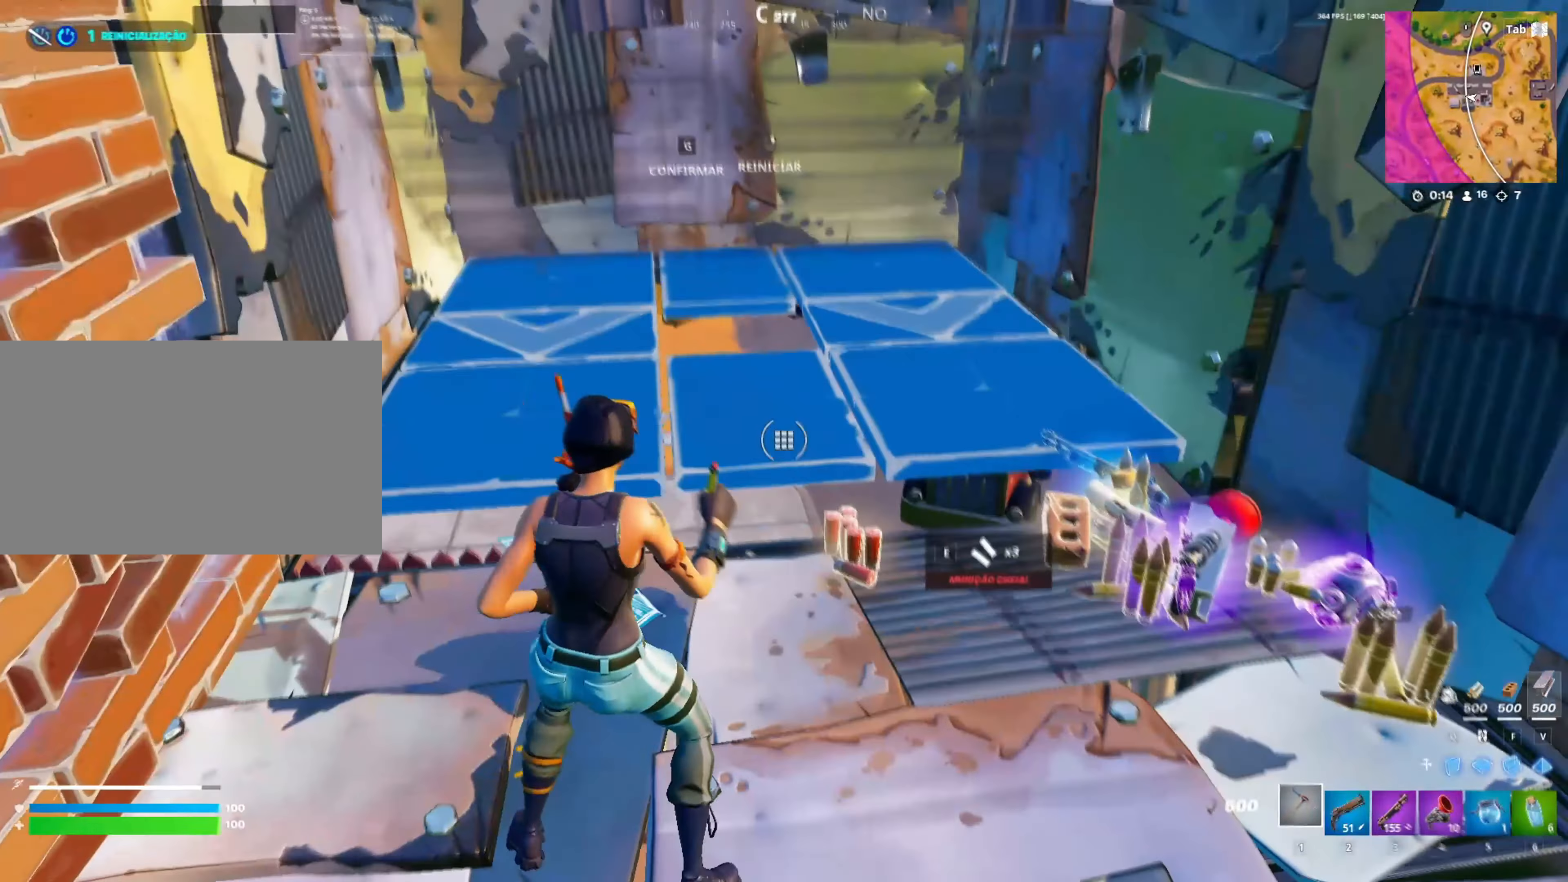
{"keys": ["w"], "mouse": [], "mouse_move": "down-right", "events": [[267, "g", "down"], [350, "g", "up"]]}
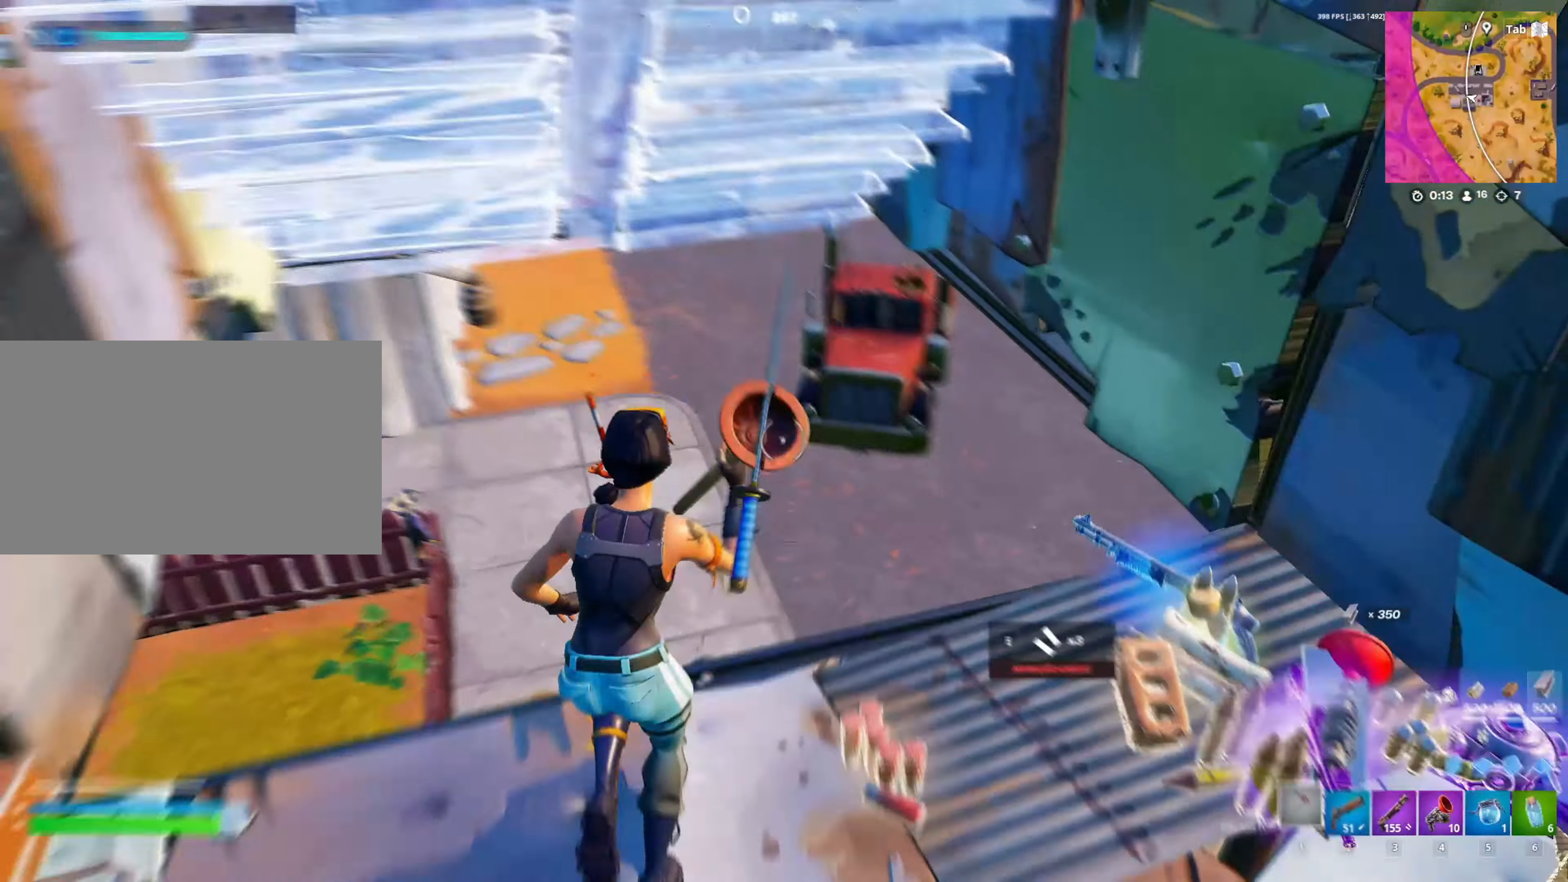
{"keys": ["a"], "mouse": [], "mouse_move": "up", "events": [[83, "shift", "down"], [317, "a", "down"], [450, "w", "up"], [500, "shift", "up"]]}
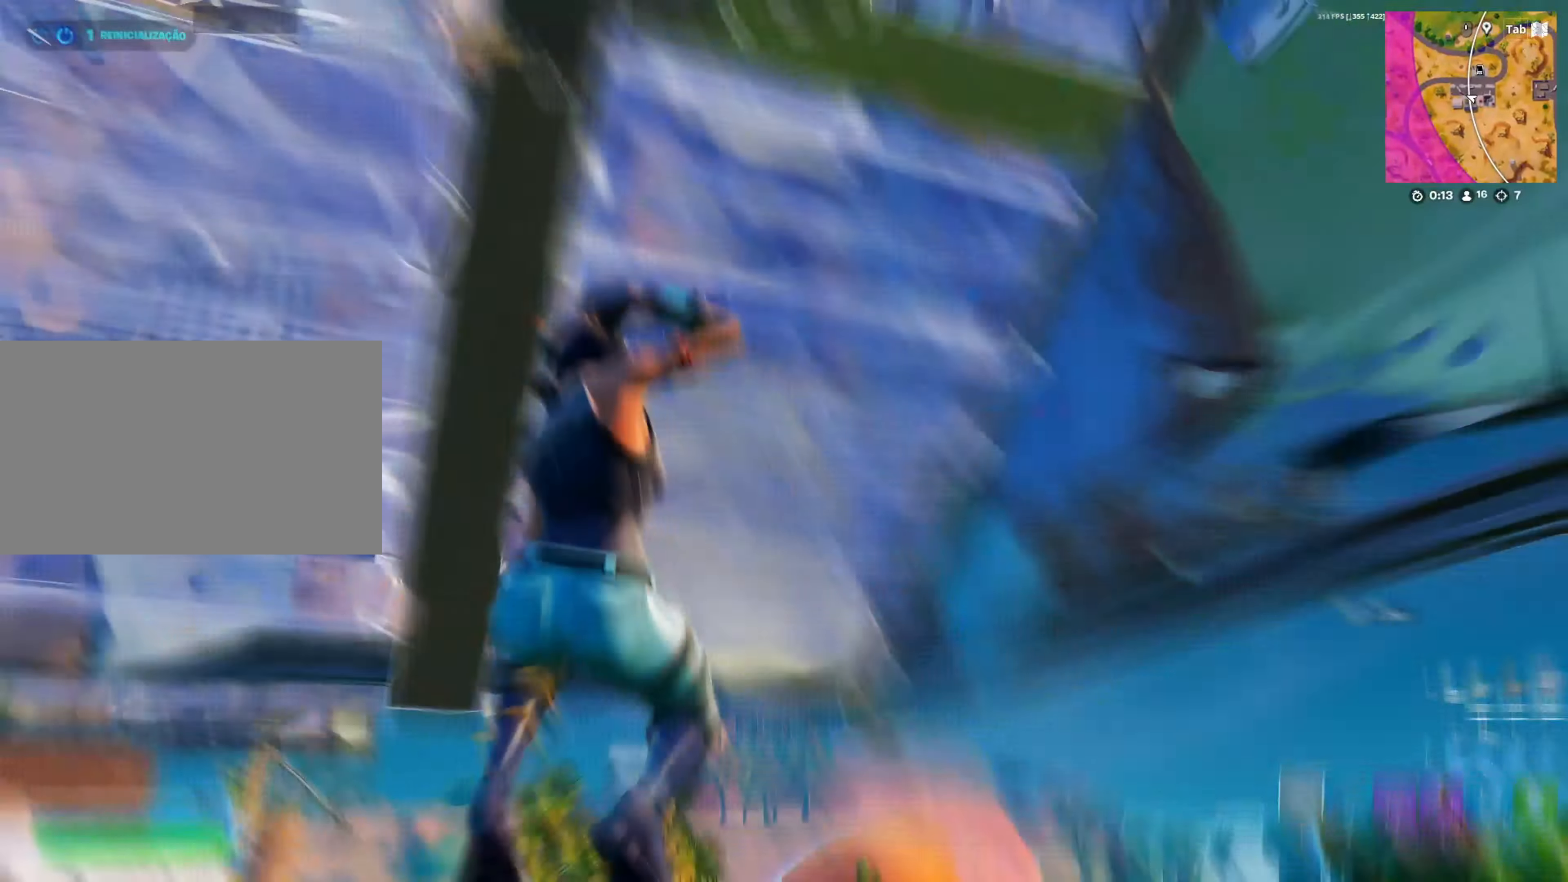
{"keys": ["a"], "mouse": [], "mouse_move": "right", "events": []}
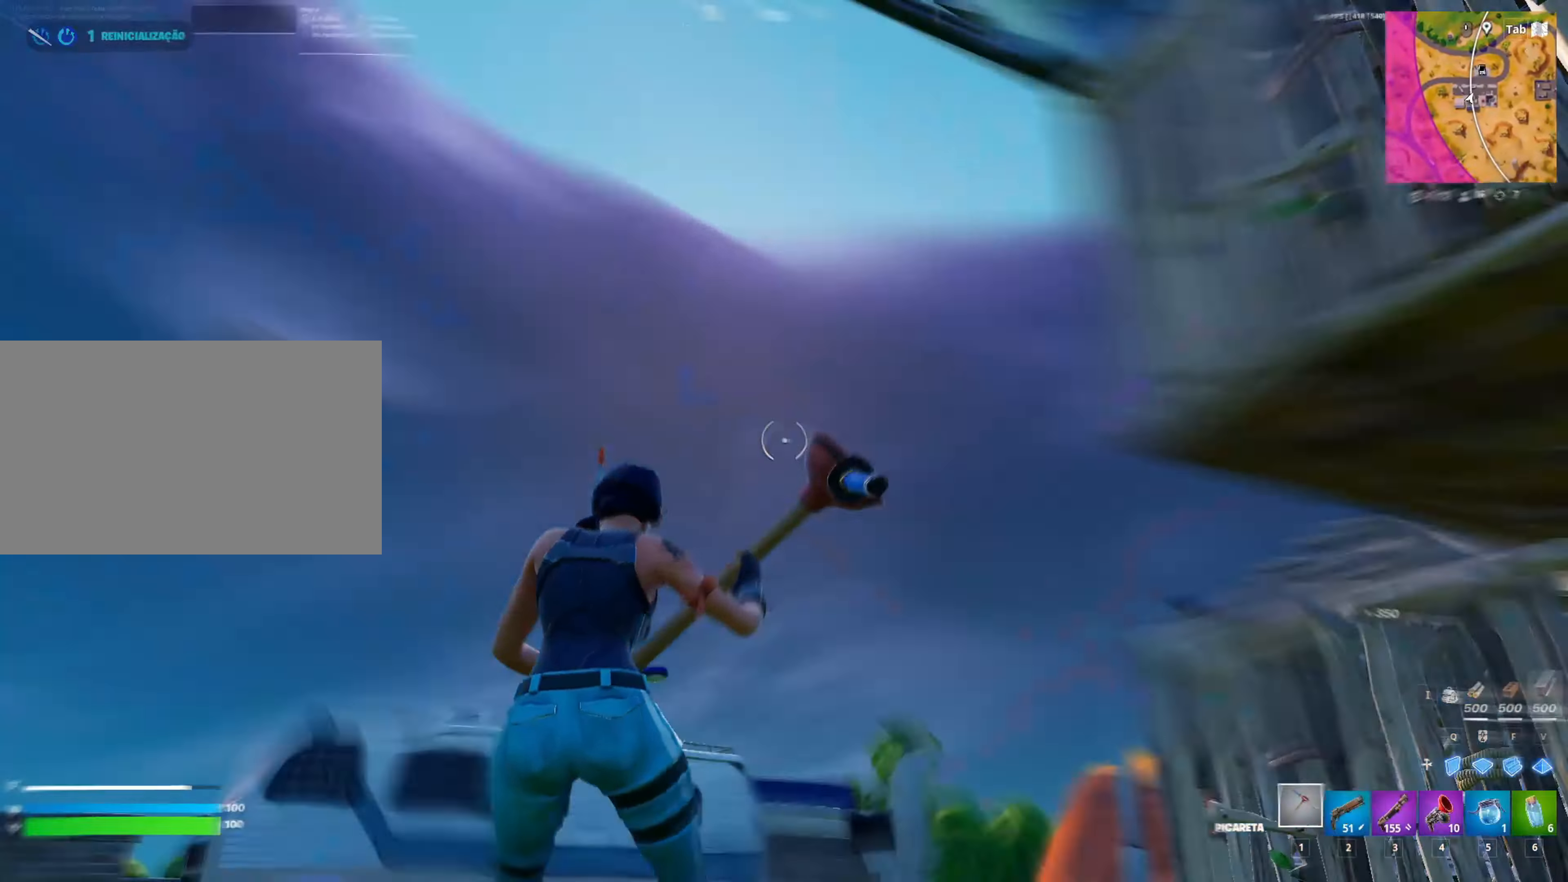
{"keys": ["w"], "mouse": [], "mouse_move": "still", "events": [[167, "w", "down"], [483, "a", "up"]]}
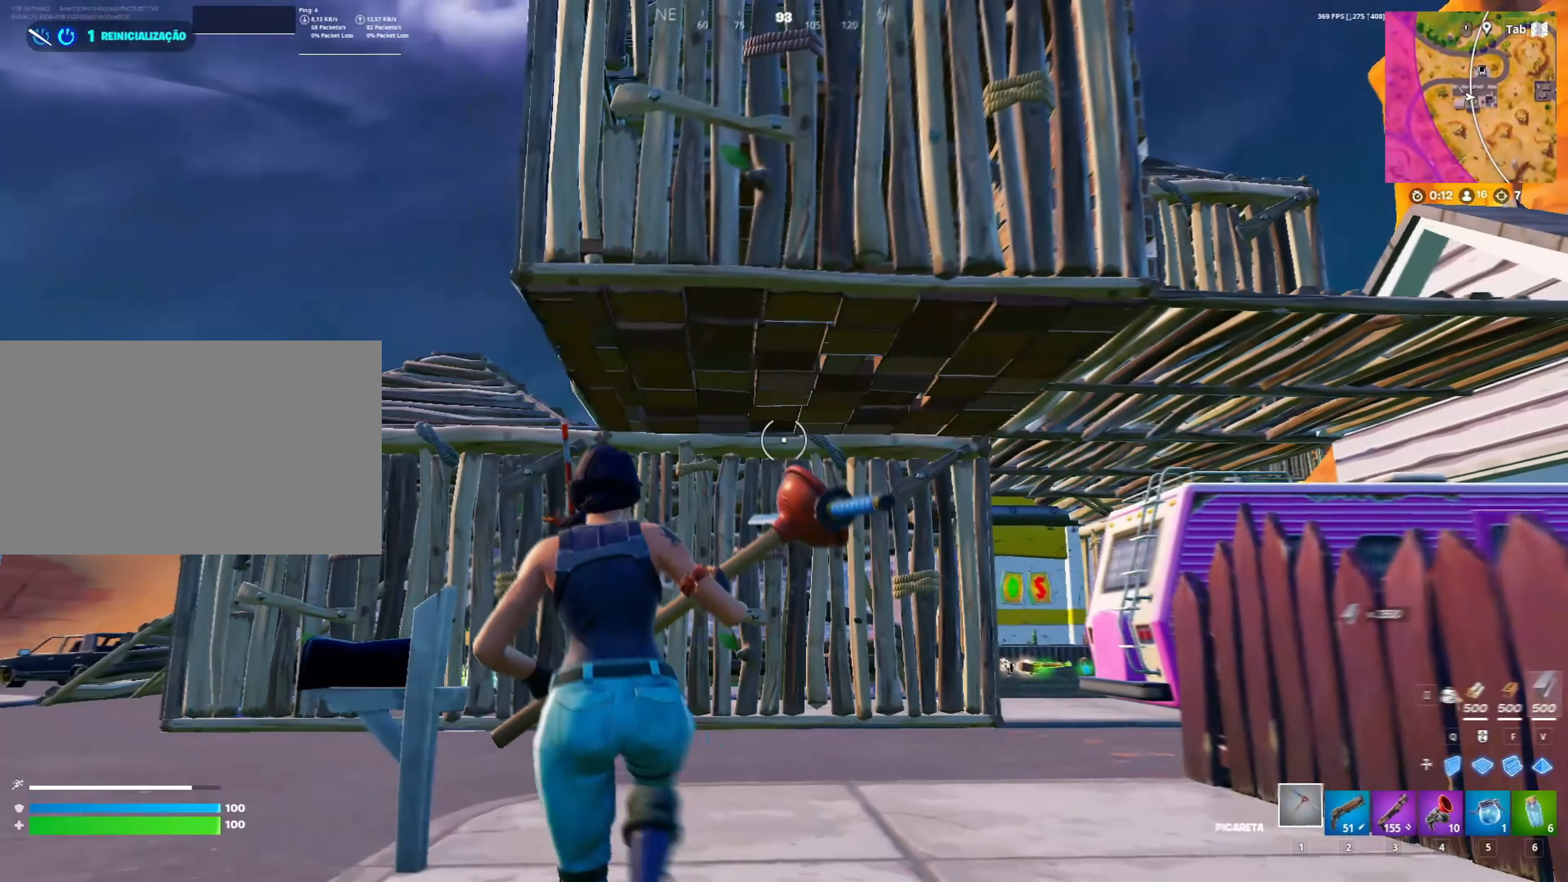
{"keys": ["d", "shift", "w"], "mouse": [], "mouse_move": "down-left", "events": [[33, "d", "down"], [450, "shift", "down"]]}
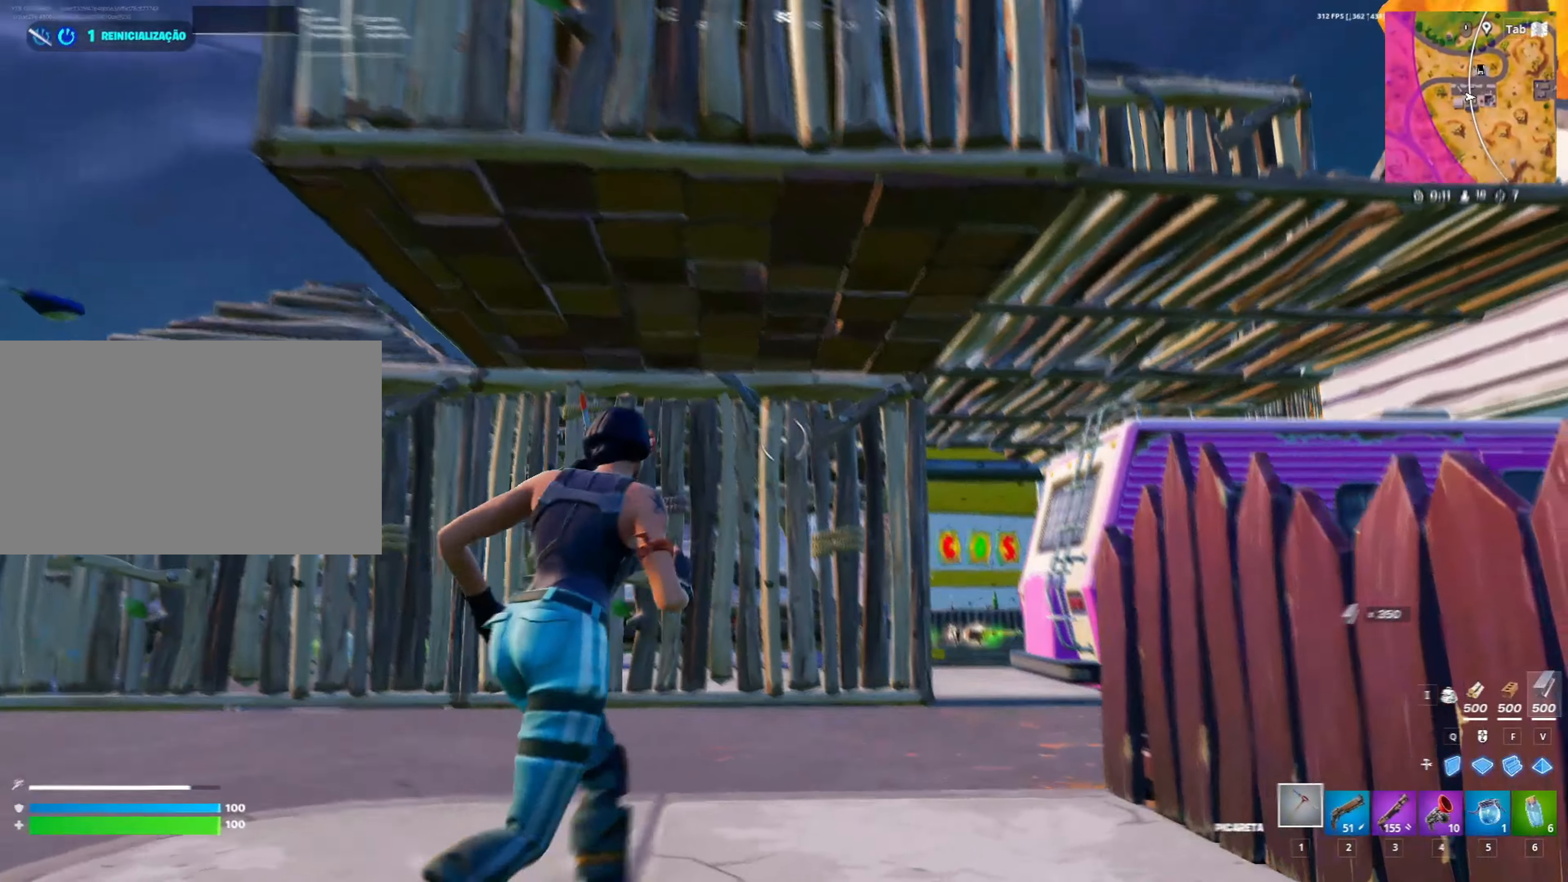
{"keys": ["a", "w"], "mouse": [], "mouse_move": "still", "events": [[150, "d", "up"], [283, "a", "down"], [433, "shift", "up"]]}
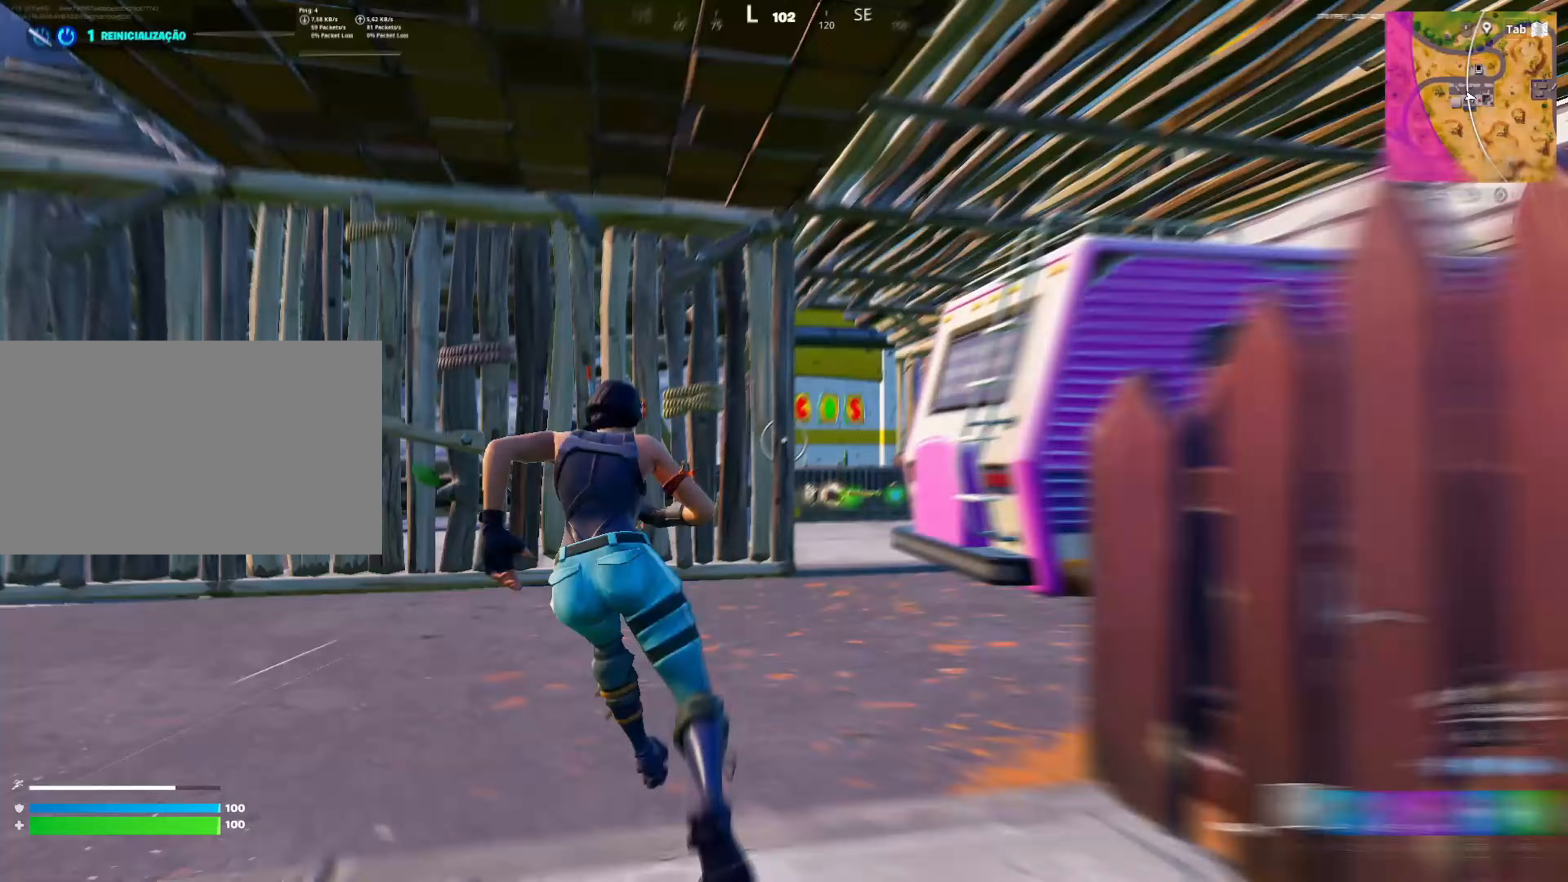
{"keys": ["w"], "mouse": [], "mouse_move": "right", "events": [[83, "a", "up"], [200, "d", "down"], [400, "d", "up"]]}
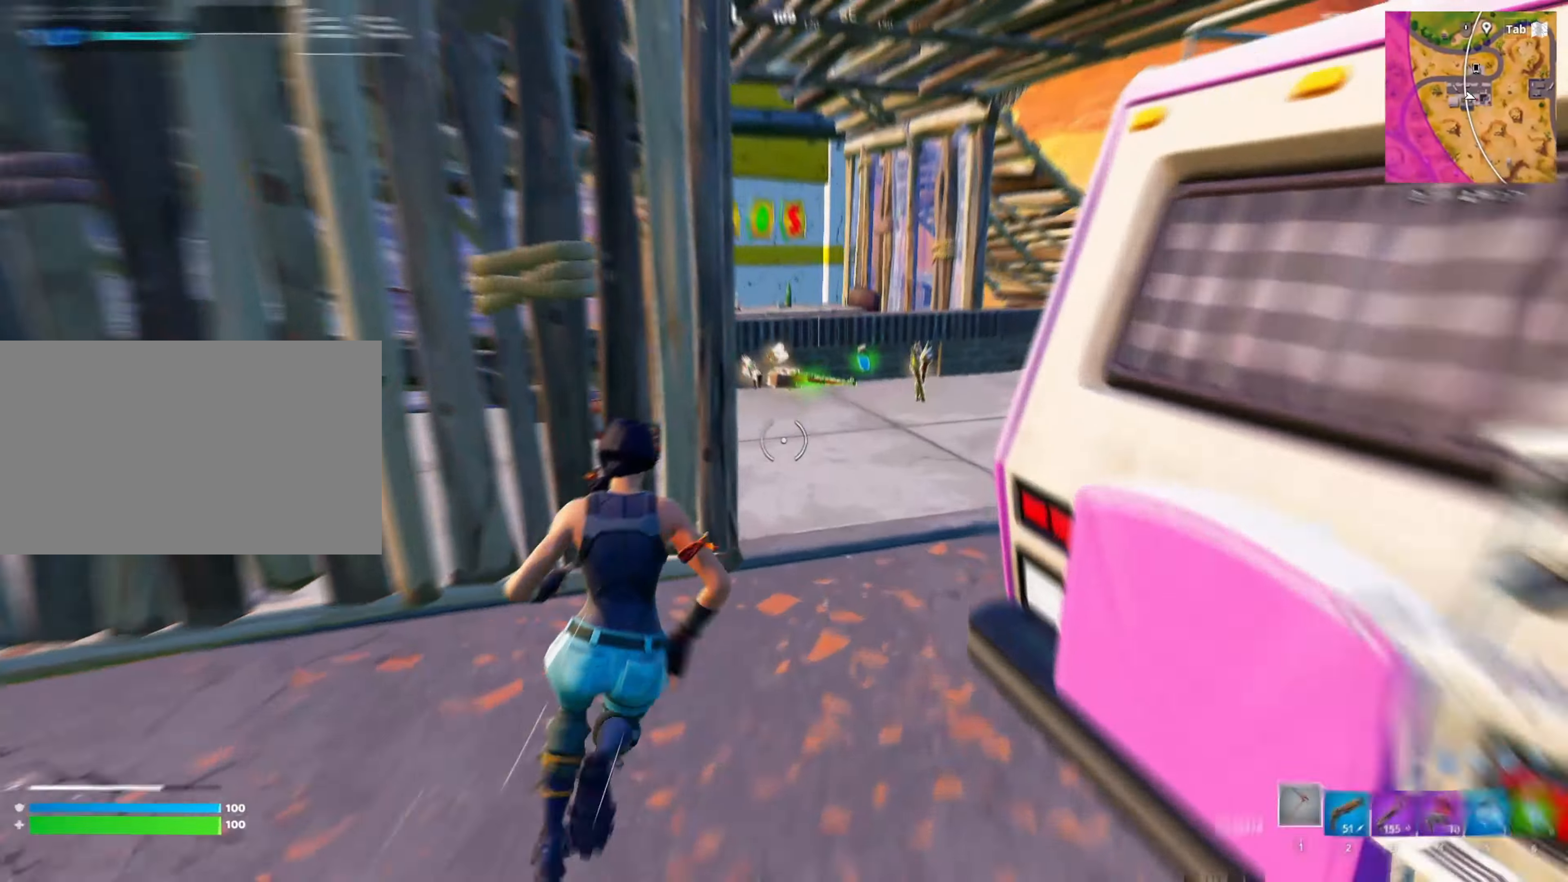
{"keys": ["w"], "mouse": [], "events": [[33, "d", "down"], [133, "d", "up"]]}
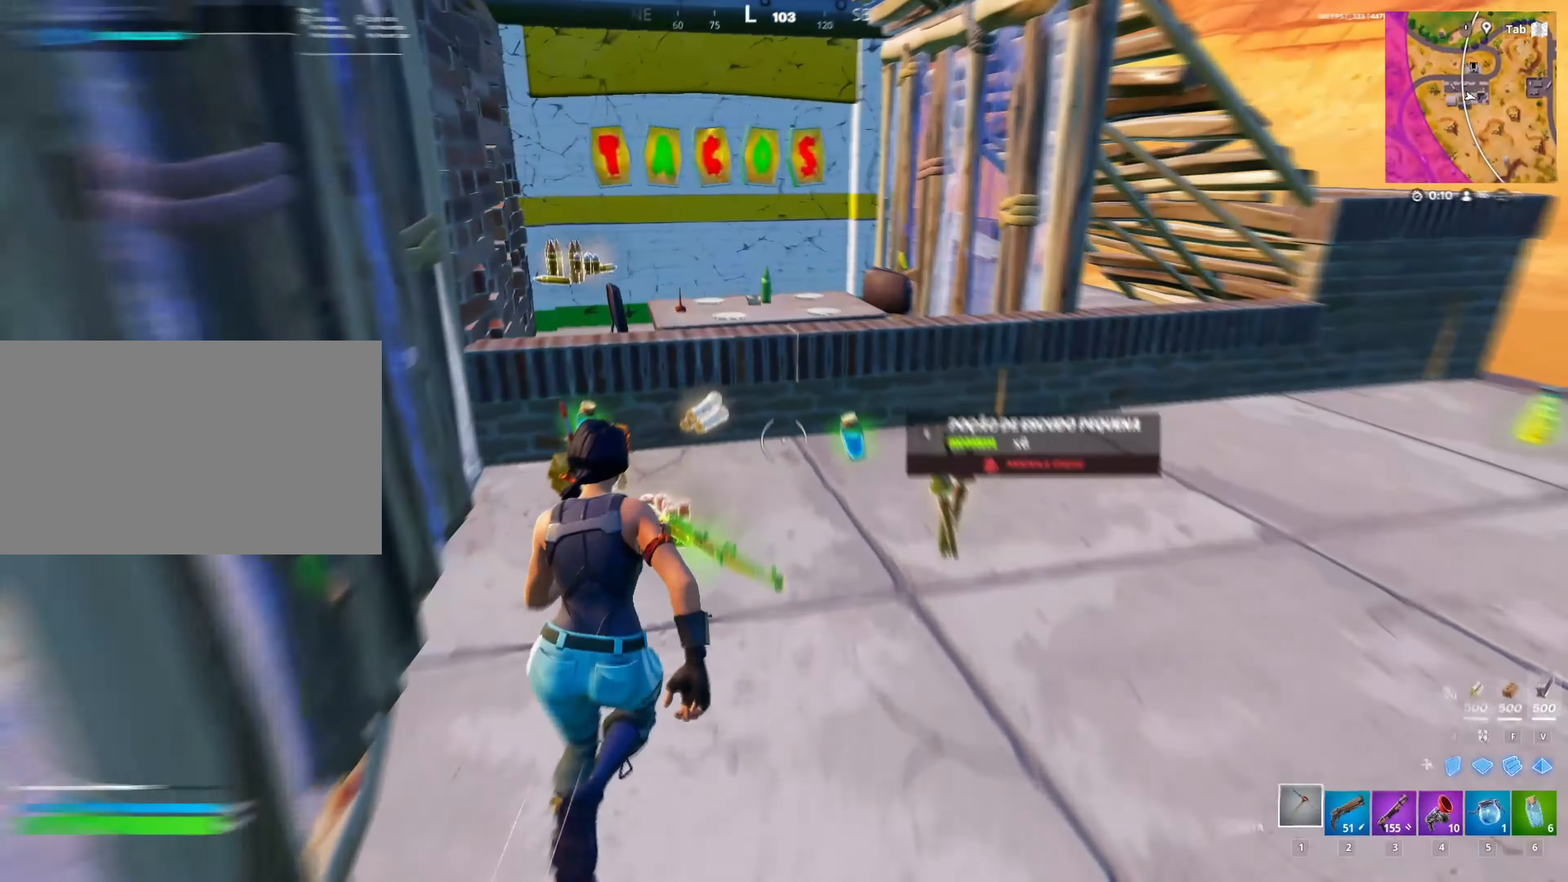
{"keys": ["a"], "mouse": [], "mouse_move": "left"}
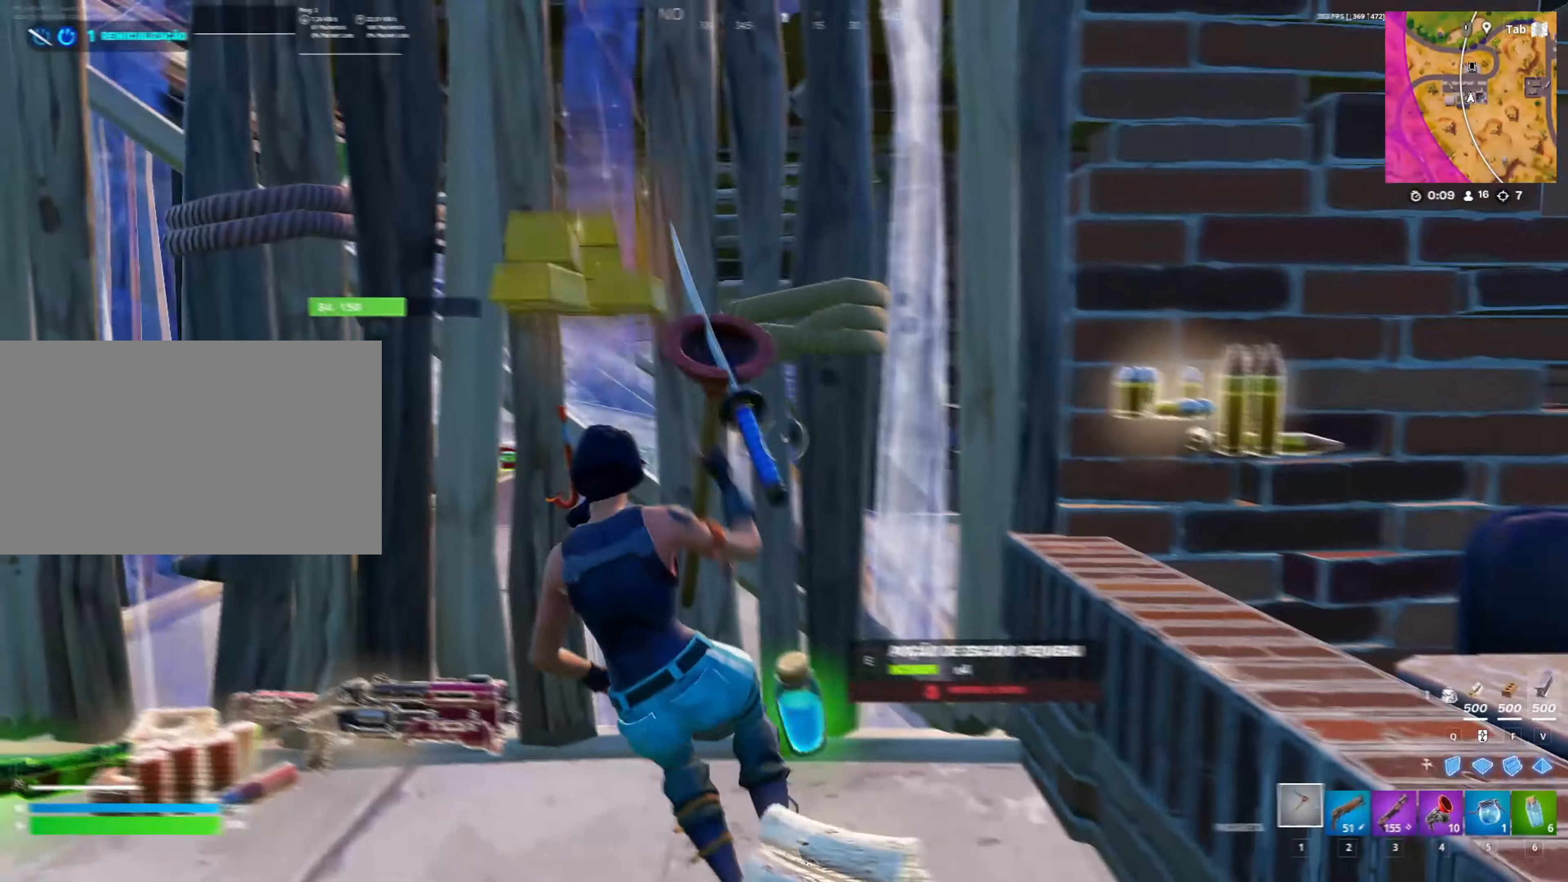
{"keys": ["a", "shift", "w"], "mouse": [], "mouse_move": "still", "events": [[117, "w", "down"], [200, "3", "down"], [300, "3", "up"], [400, "shift", "down"]]}
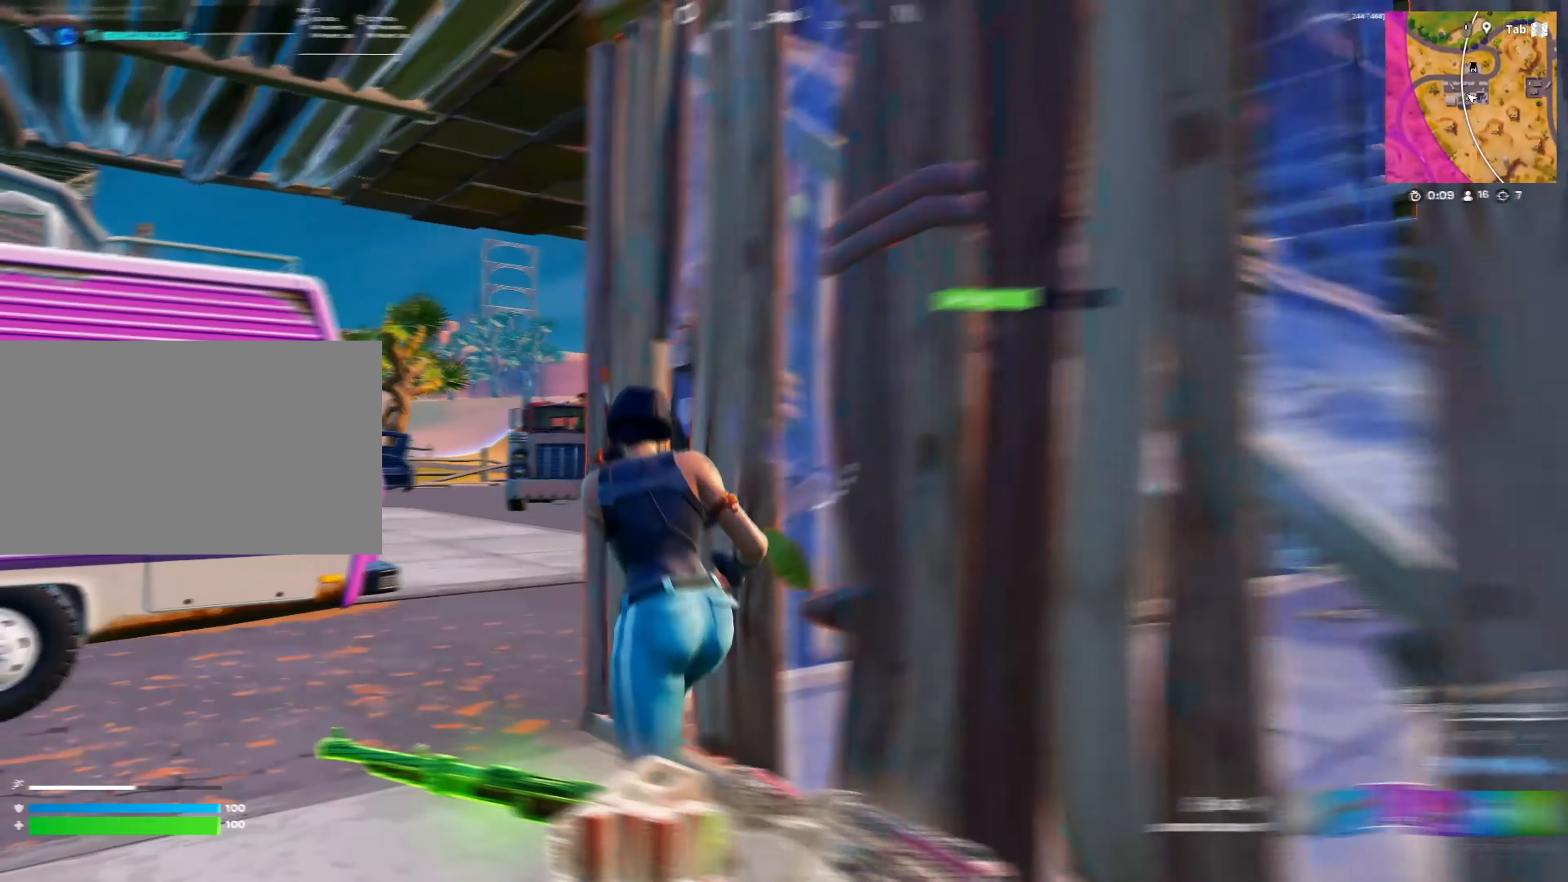
{"keys": ["shift", "w"], "mouse": [], "mouse_move": "right", "events": [[167, "a", "up"]]}
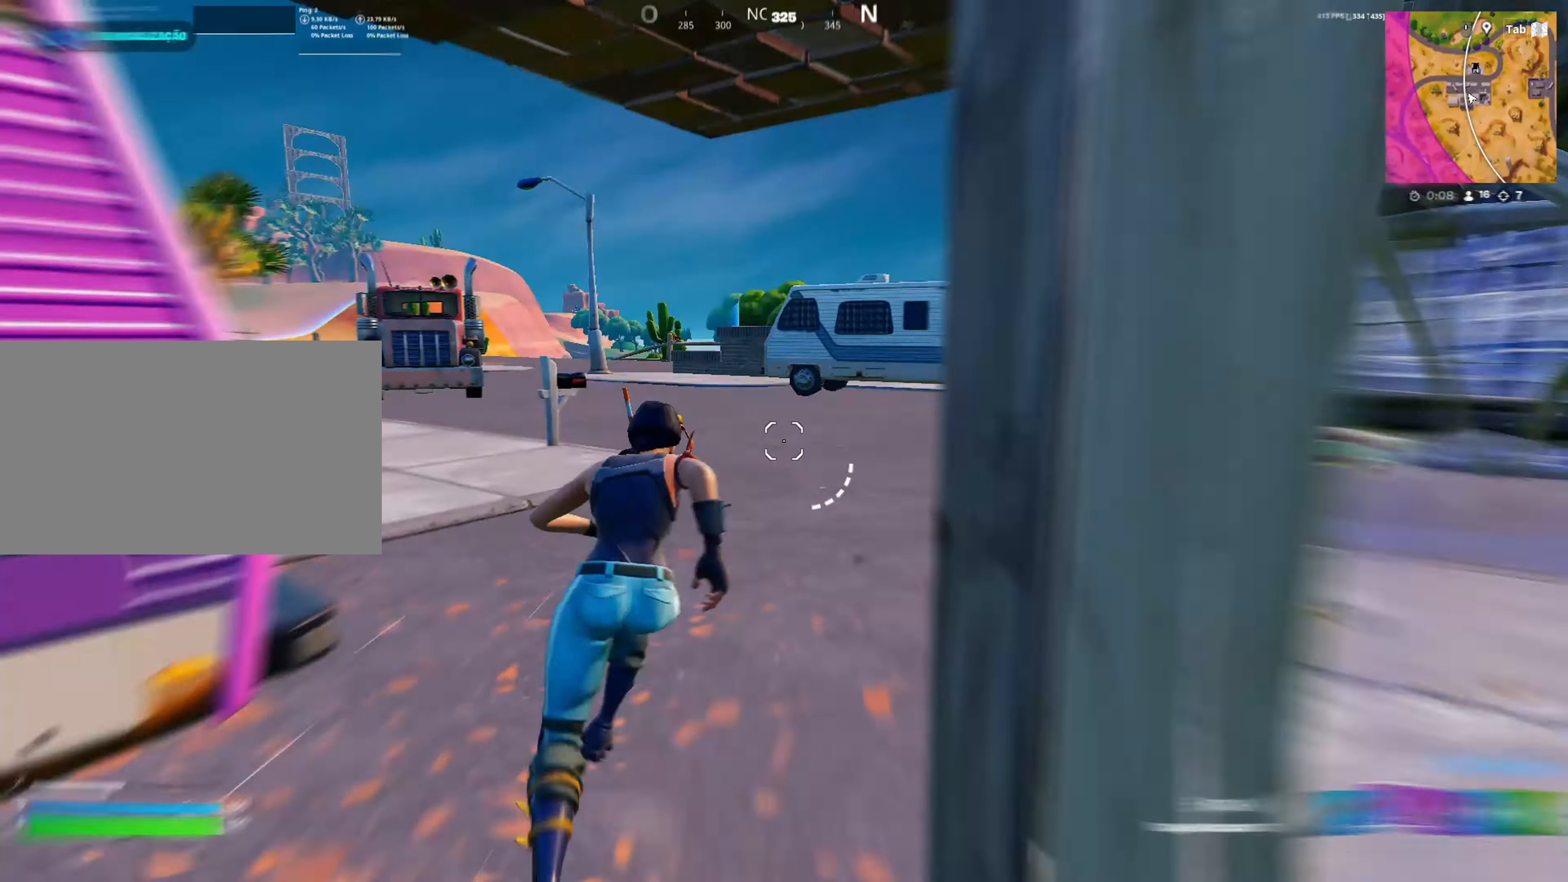
{"keys": ["w"], "mouse": [], "mouse_move": "still", "events": [[50, "shift", "up"], [100, "2", "down"], [200, "2", "up"]]}
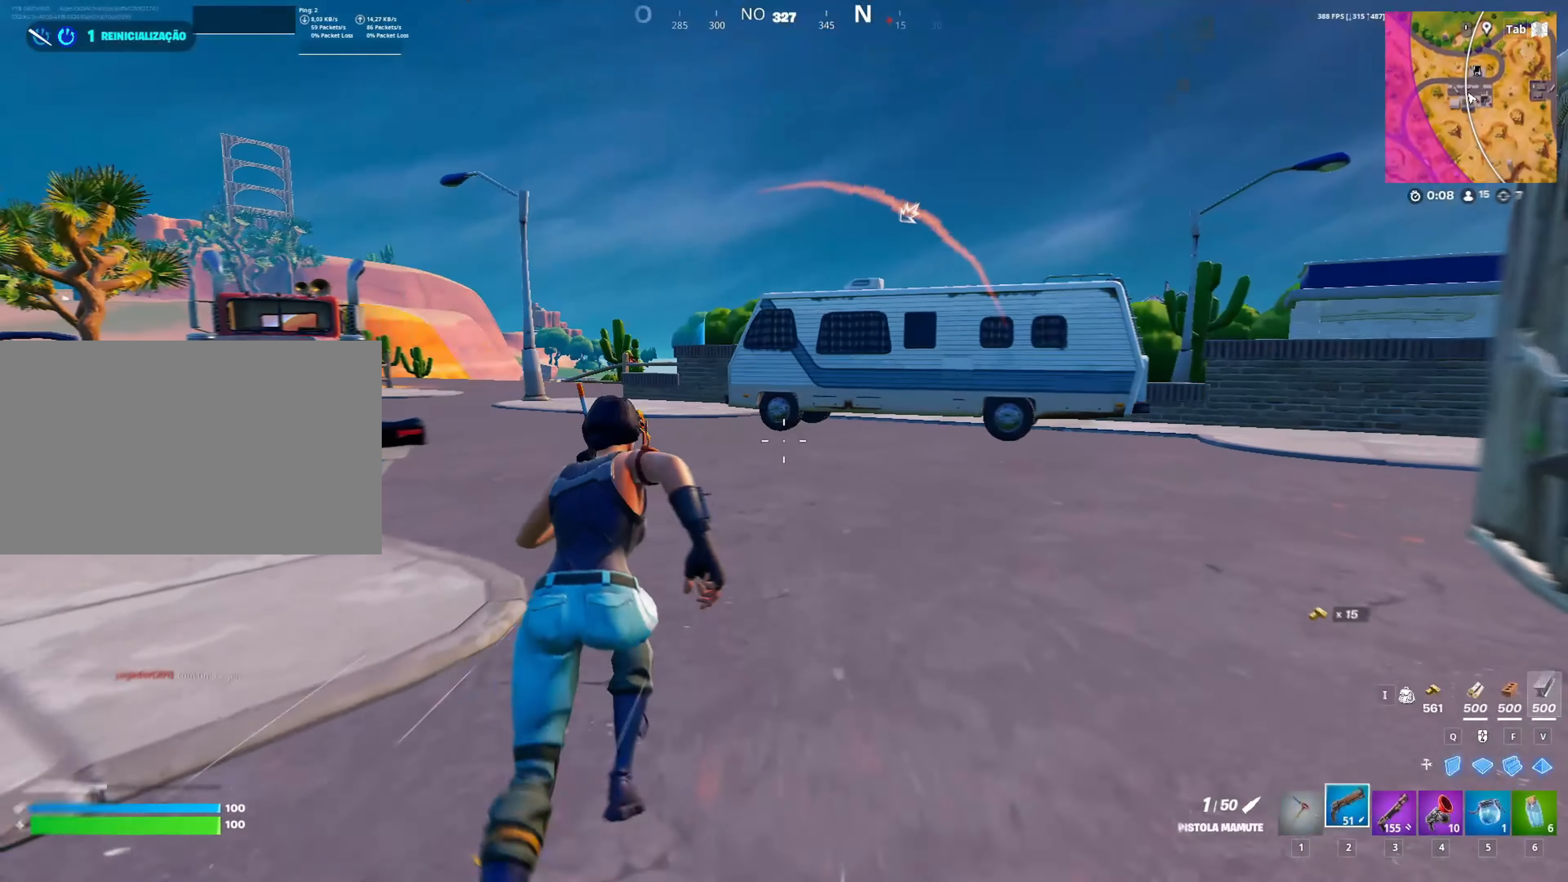
{"keys": ["w"], "mouse": [], "mouse_move": "right", "events": []}
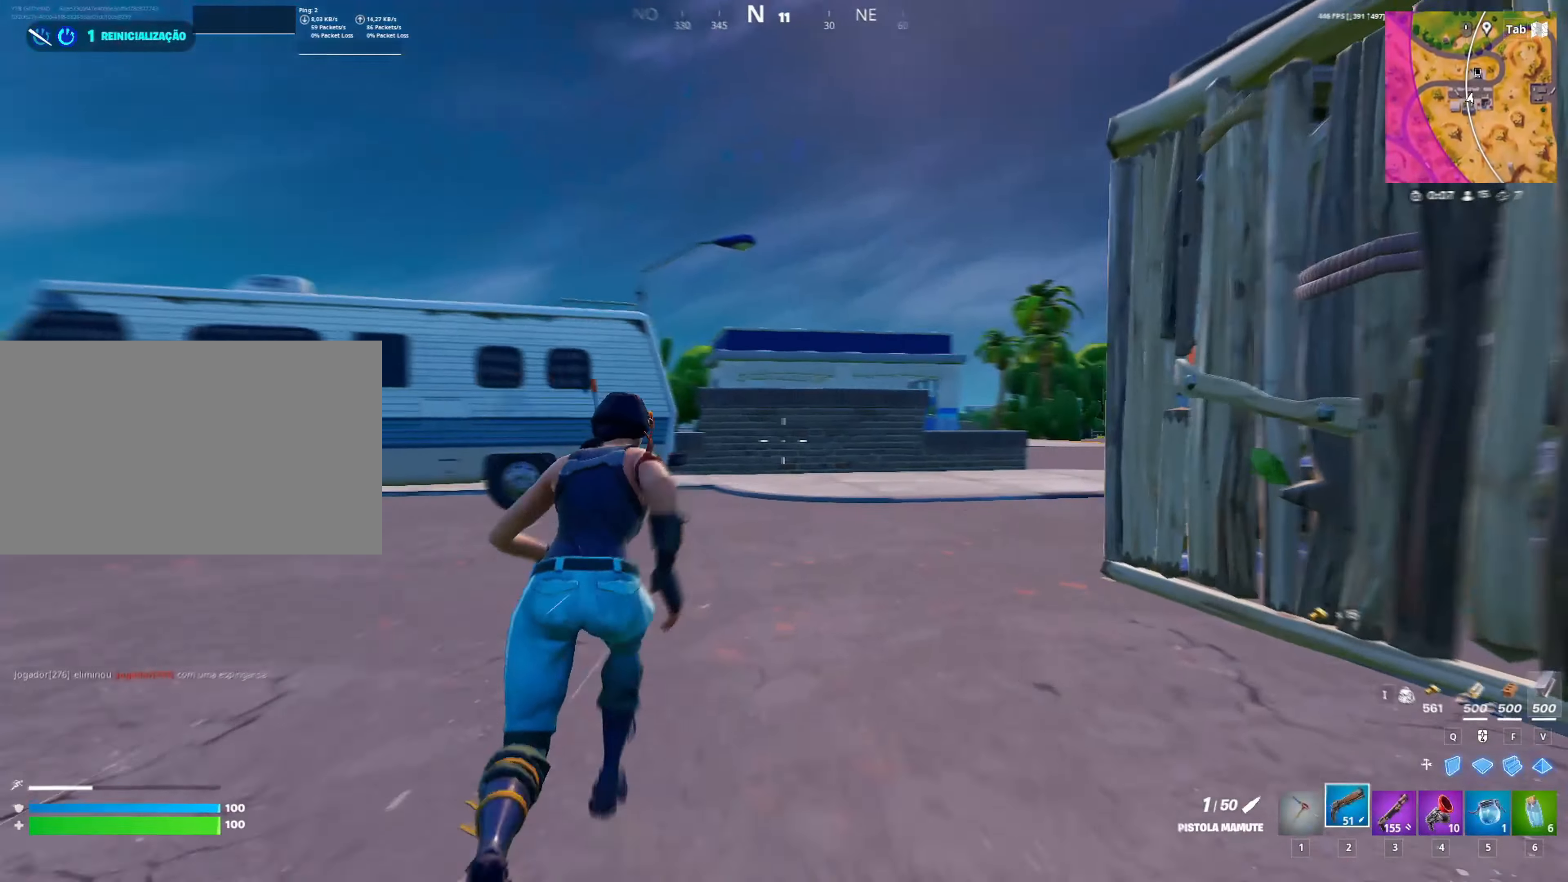
{"keys": ["w"], "mouse": [], "mouse_move": "still", "events": []}
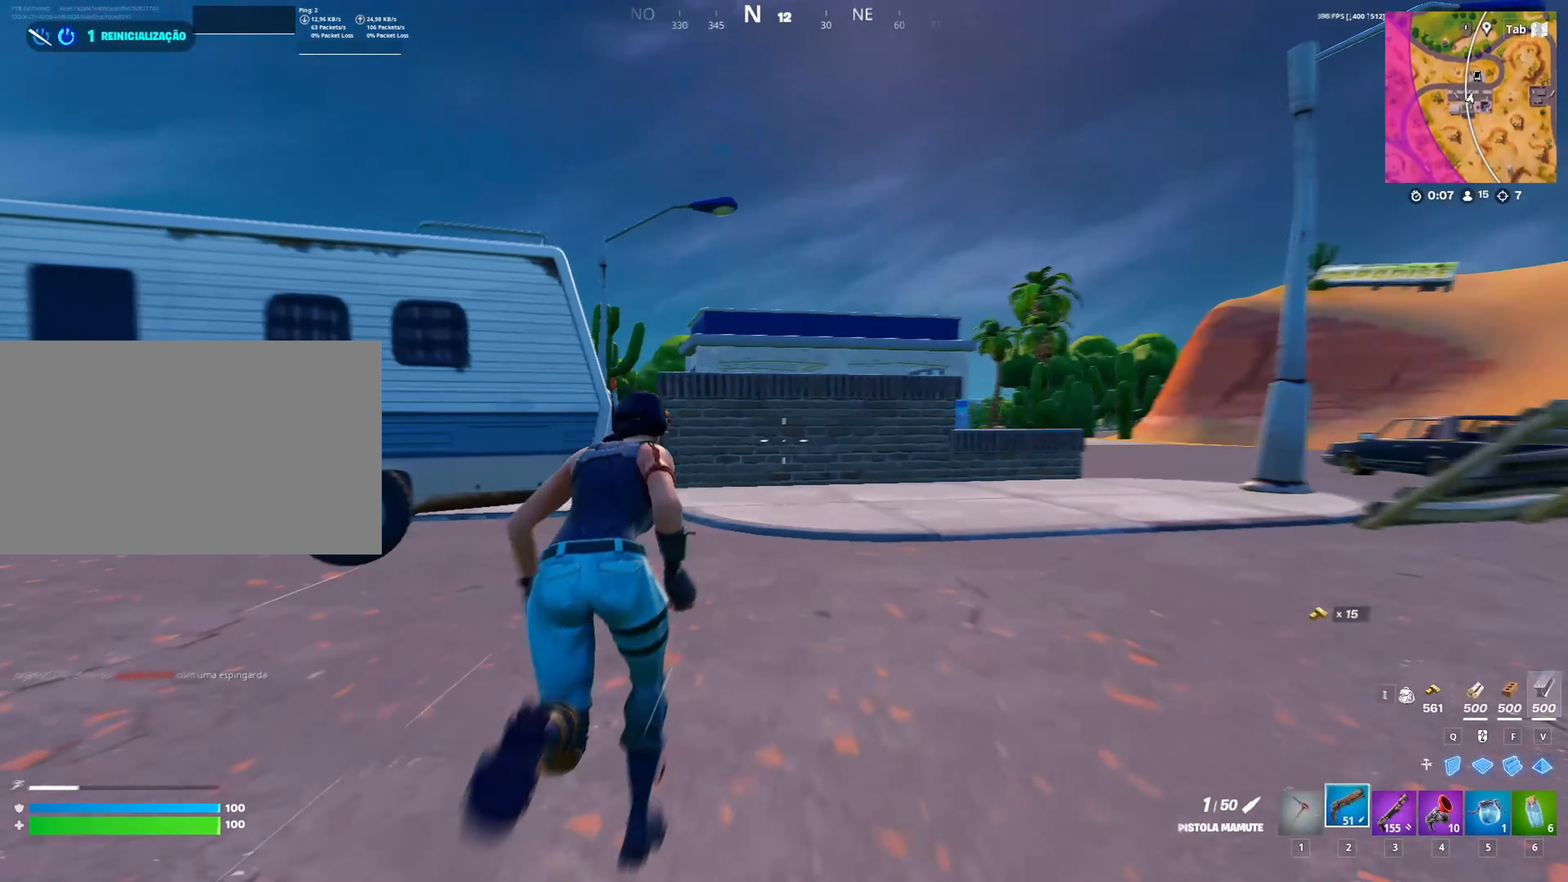
{"keys": ["w"], "mouse": [], "mouse_move": "left", "events": [[67, "d", "down"], [333, "d", "up"]]}
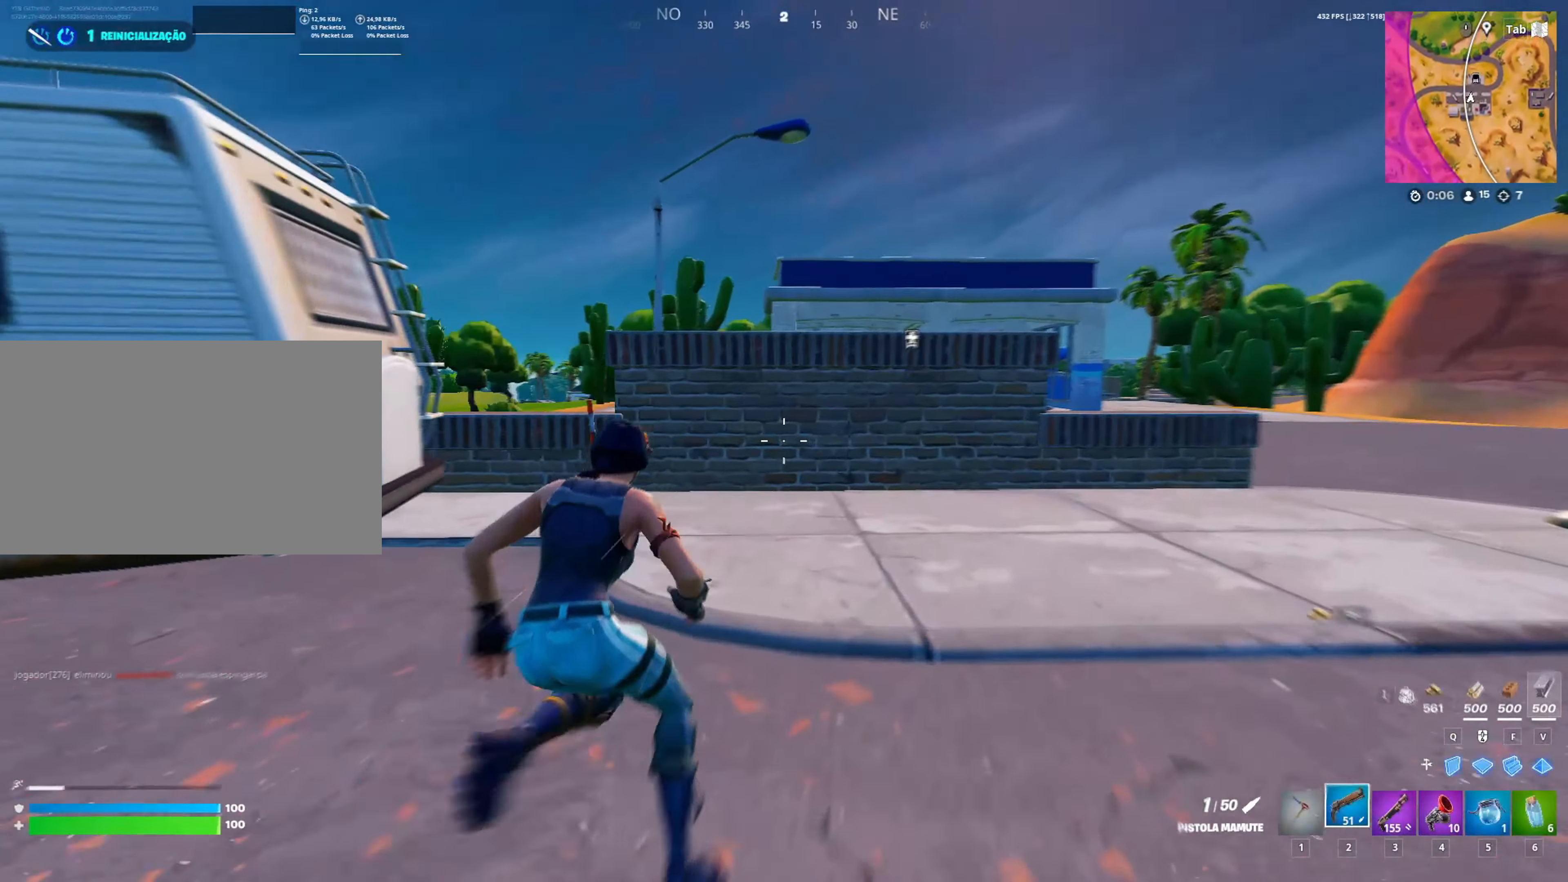
{"keys": ["space", "w"], "mouse": [], "mouse_move": "down-left", "events": [[67, "a", "down"], [167, "a", "up"], [483, "space", "down"]]}
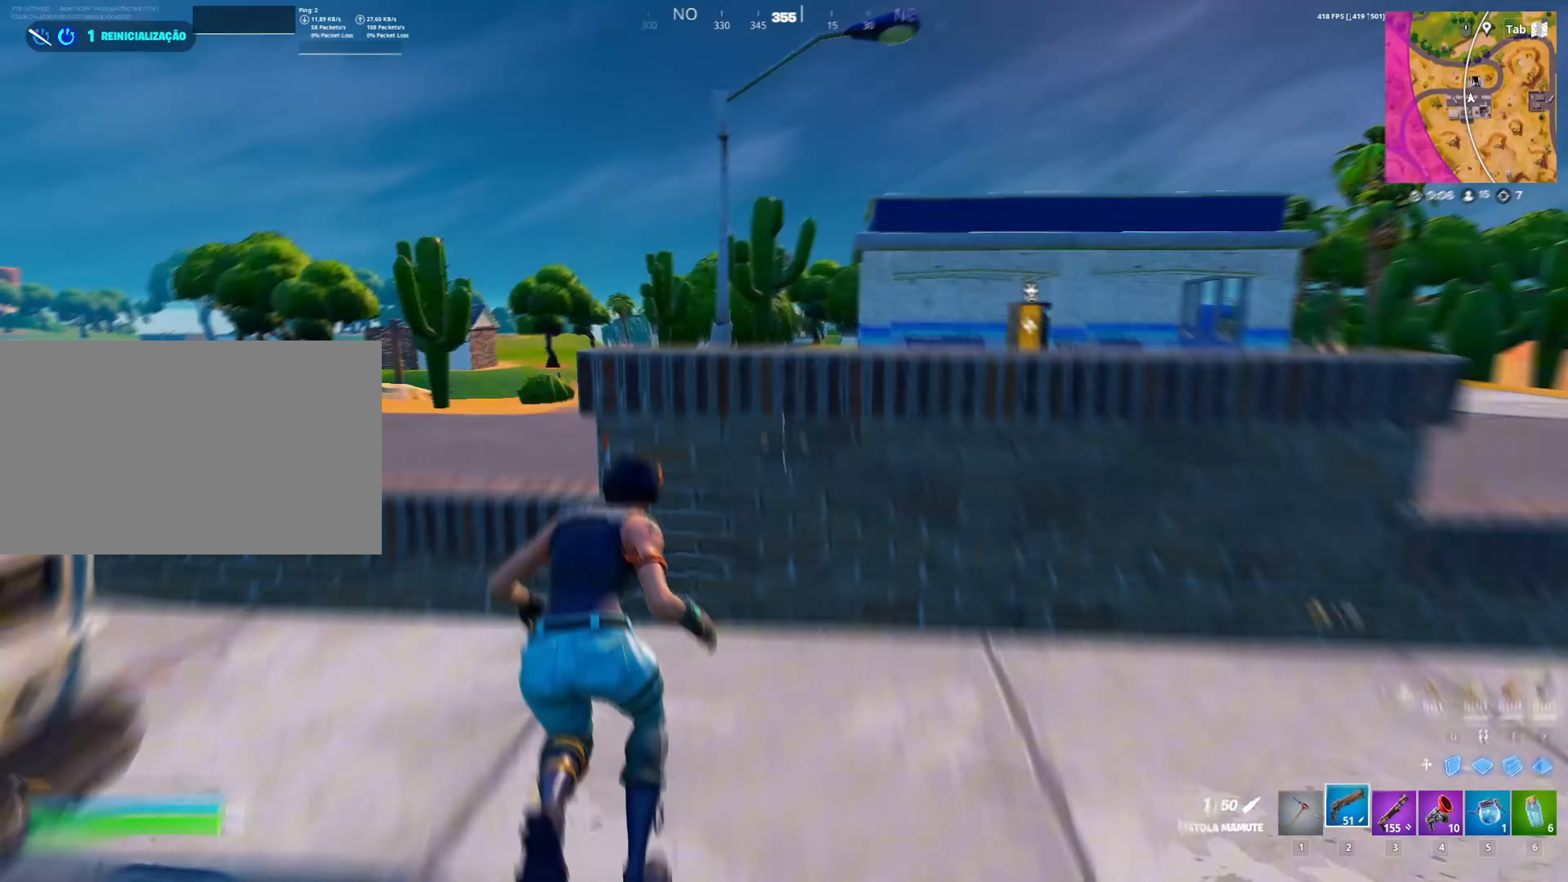
{"keys": ["w"], "mouse": [], "mouse_move": "still", "events": [[83, "a", "down"], [133, "space", "up"], [367, "a", "up"]]}
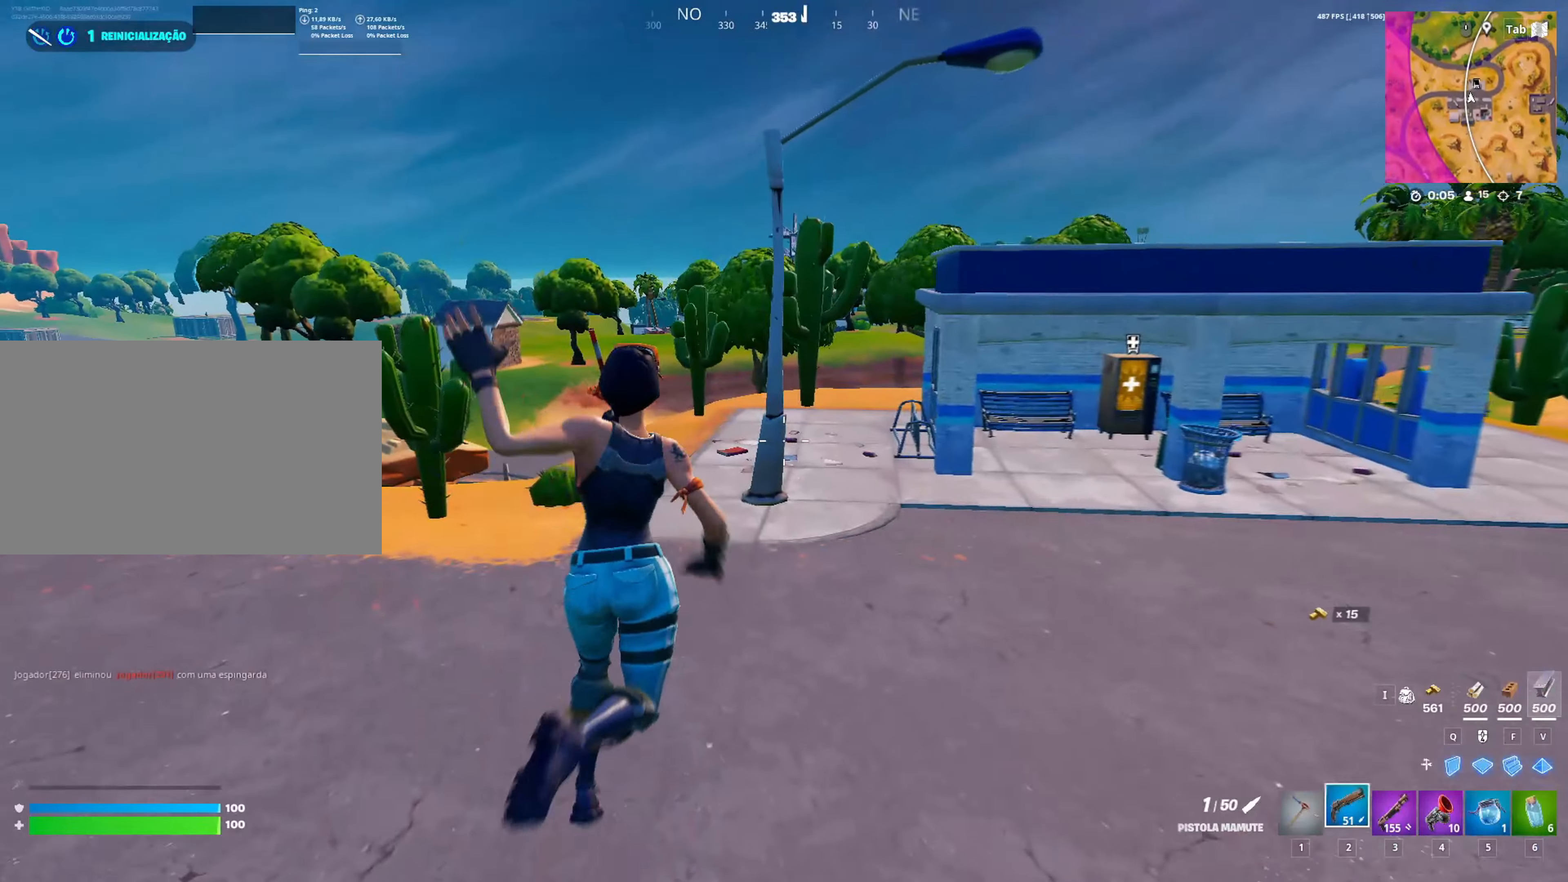
{"keys": ["w"], "mouse": [], "mouse_move": "still", "events": []}
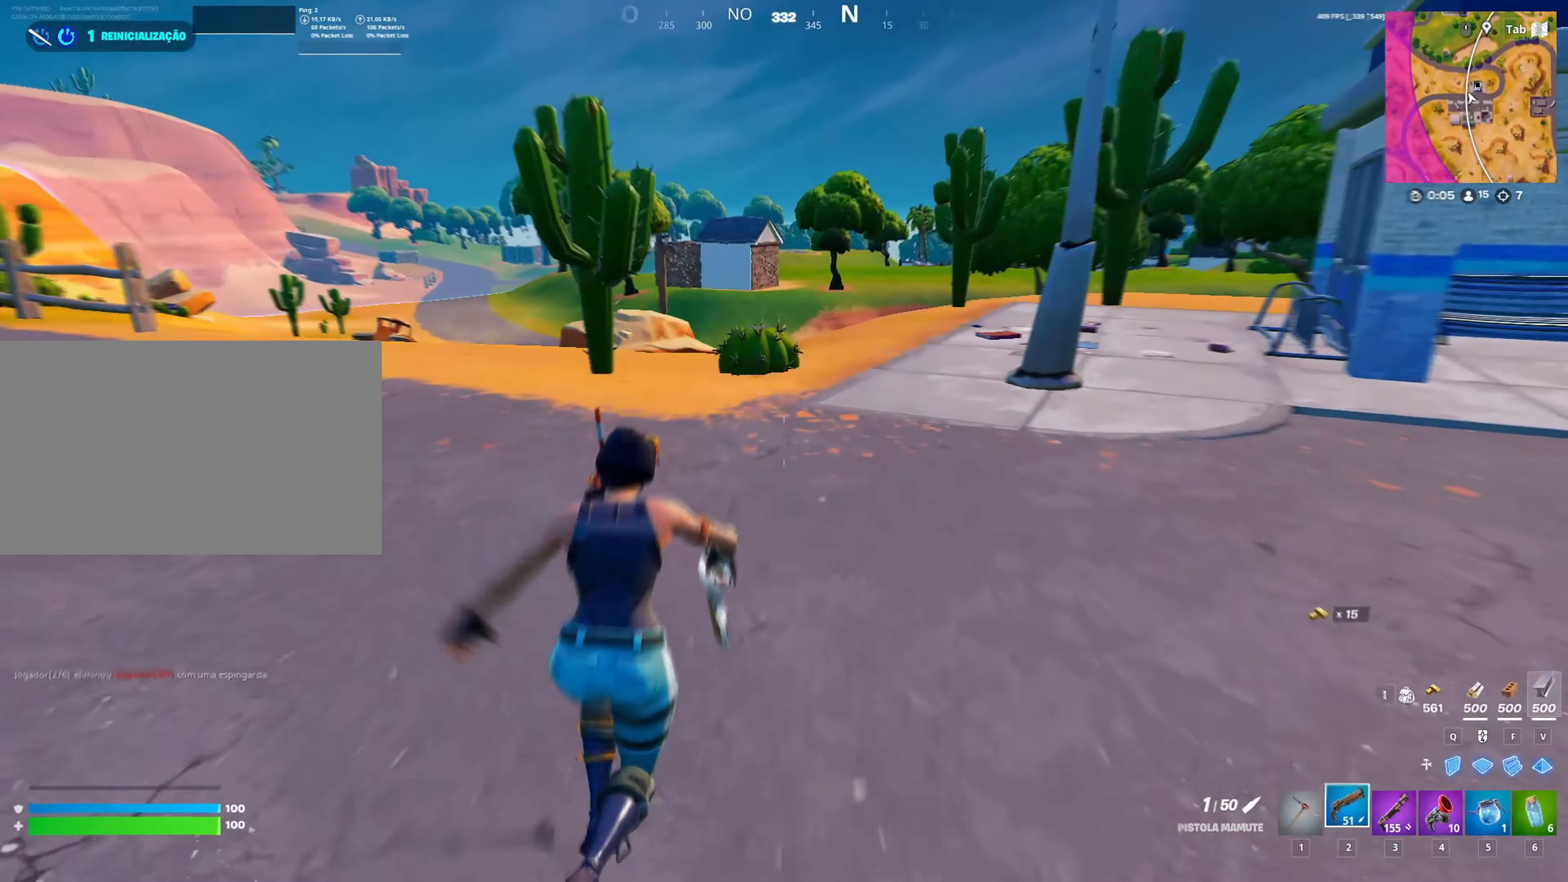
{"keys": ["w"], "mouse": [], "mouse_move": "still", "events": []}